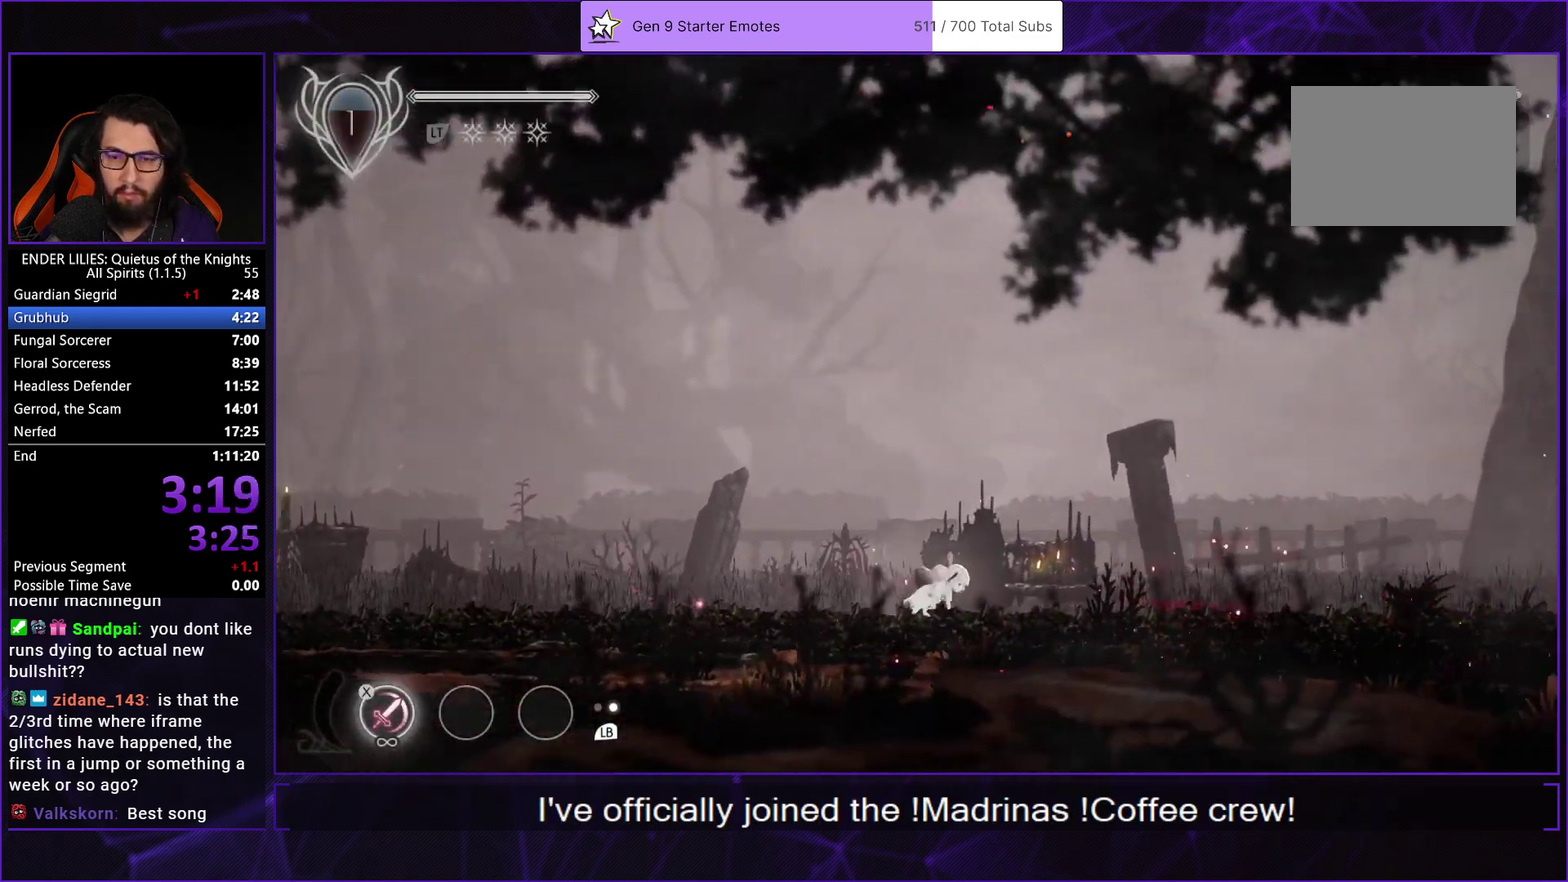
Gameplay with a controller (Xbox layout); each line is a JSON object with the inputs held at the frame after it. "events" lists button and stick changes between this image and that frame as [ms after this image, input, new state], when the widget could be followed in between. Not read: L3 R2 R3.
{"buttons": ["R1", "DPAD_RIGHT"], "left_stick": "center", "right_stick": "center", "events": [[133, "A", "down"], [233, "A", "up"], [350, "A", "down"], [383, "R1", "down"], [500, "A", "up"]]}
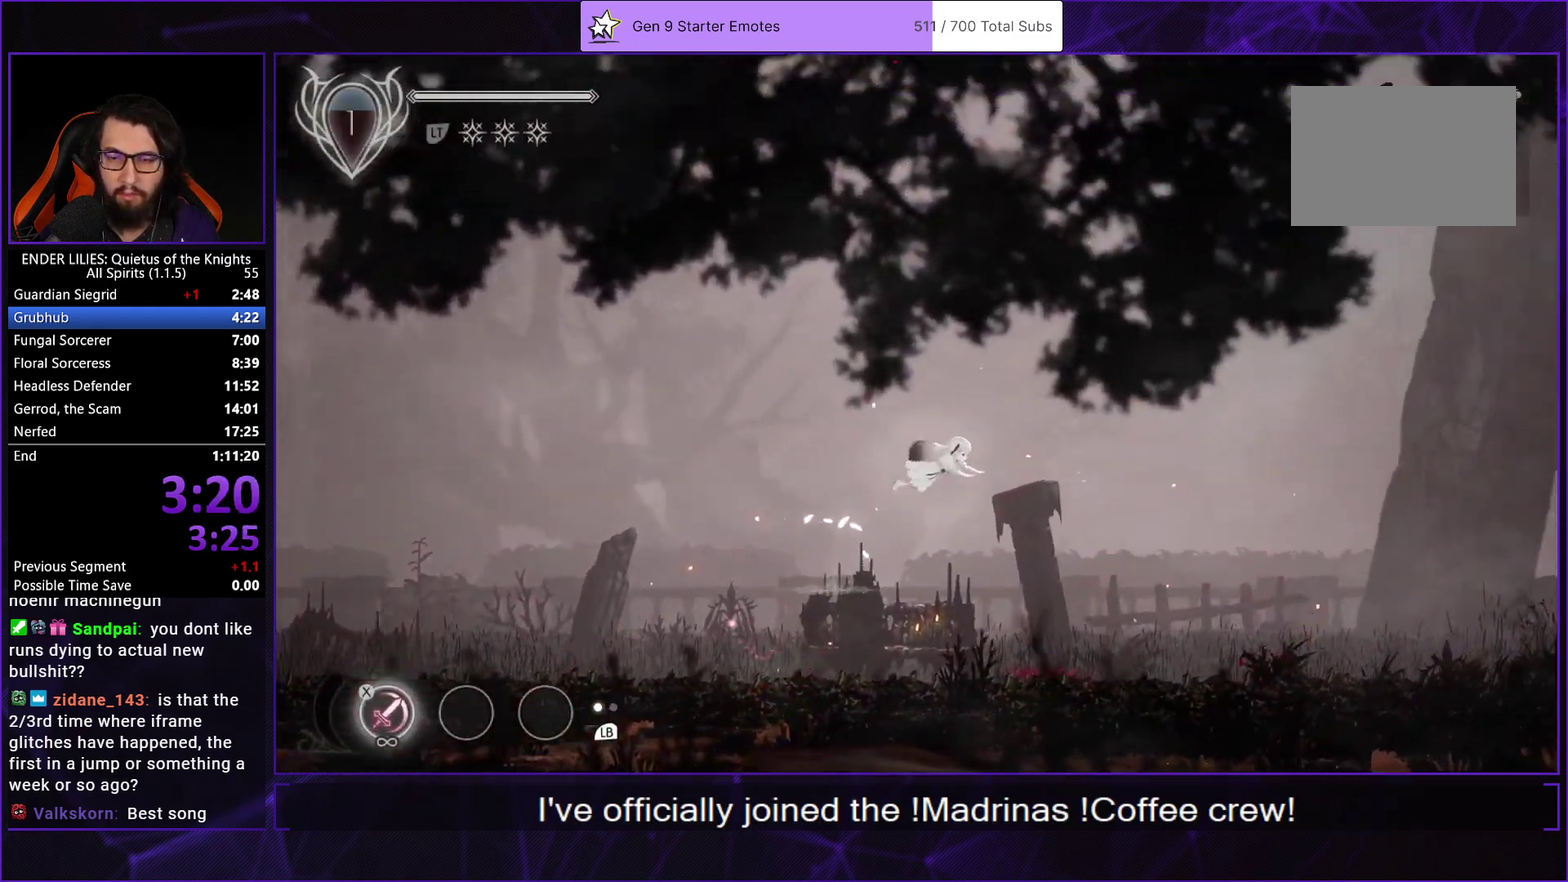
{"buttons": ["DPAD_RIGHT"], "left_stick": "center", "right_stick": "center", "events": [[17, "R1", "up"]]}
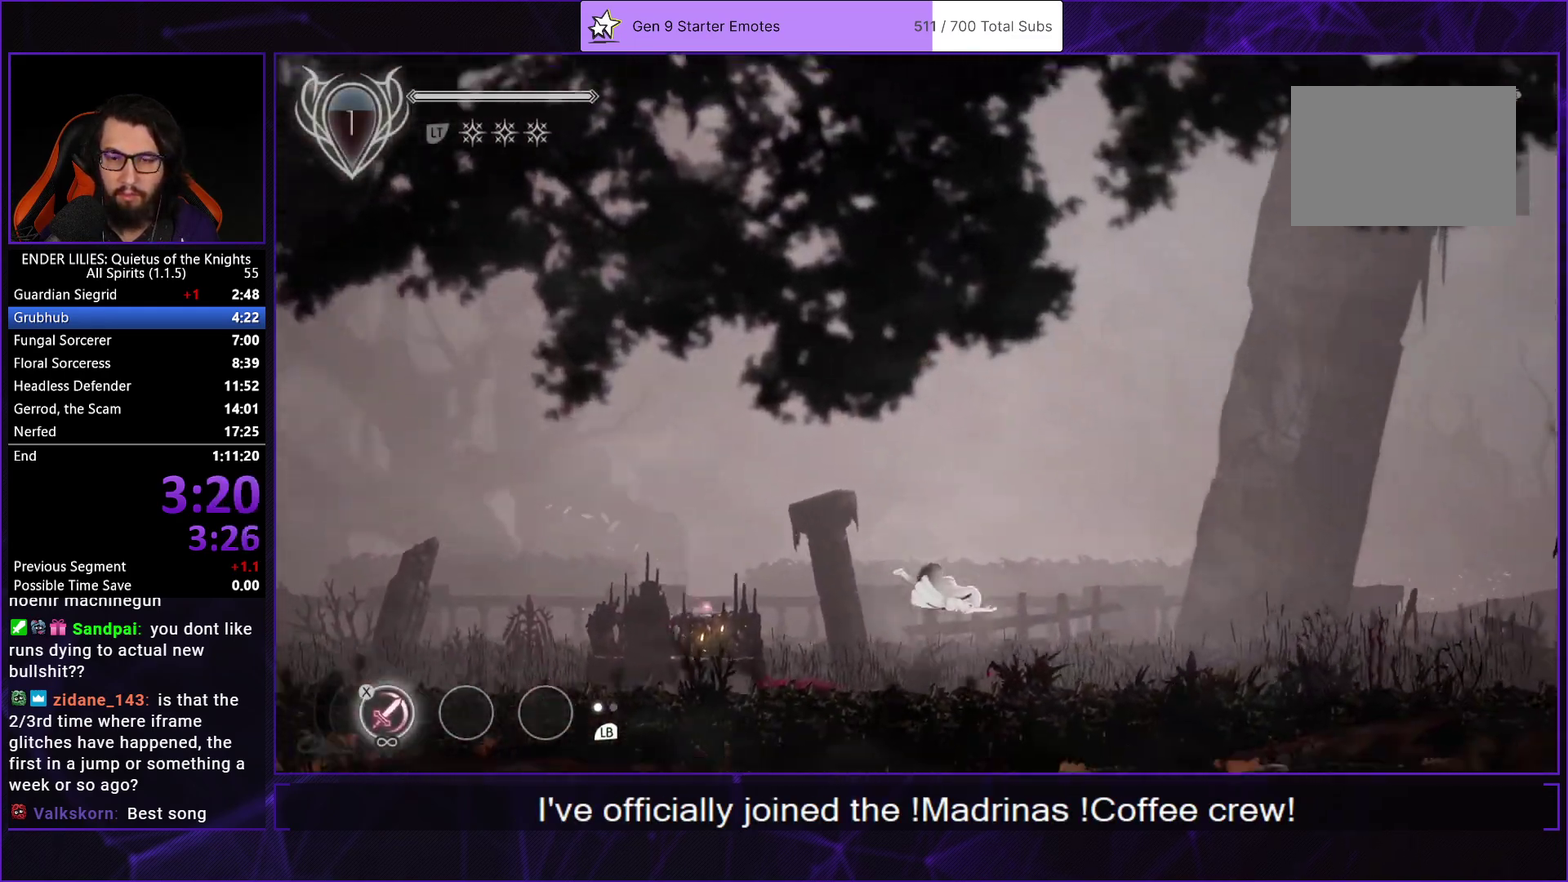
{"buttons": ["DPAD_RIGHT"], "left_stick": "center", "right_stick": "center", "events": [[117, "L1", "down"], [267, "L1", "up"], [383, "A", "down"], [483, "A", "up"]]}
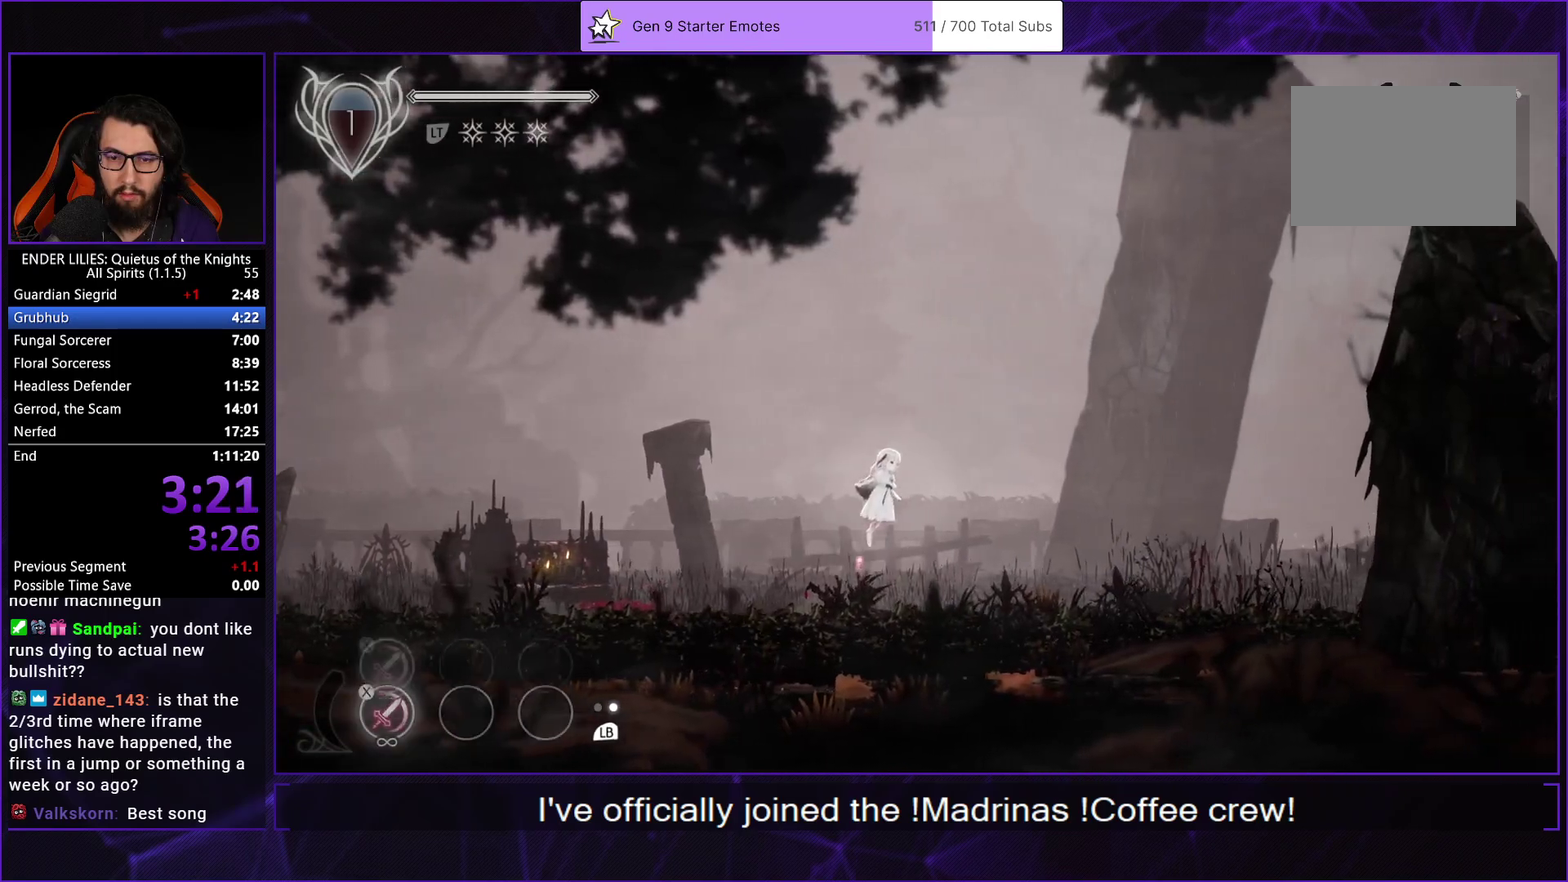
{"buttons": ["DPAD_RIGHT"], "left_stick": "center", "right_stick": "center", "events": [[100, "A", "down"], [150, "R1", "down"], [267, "A", "up"], [267, "R1", "up"], [283, "DPAD_RIGHT", "up"], [400, "DPAD_RIGHT", "down"]]}
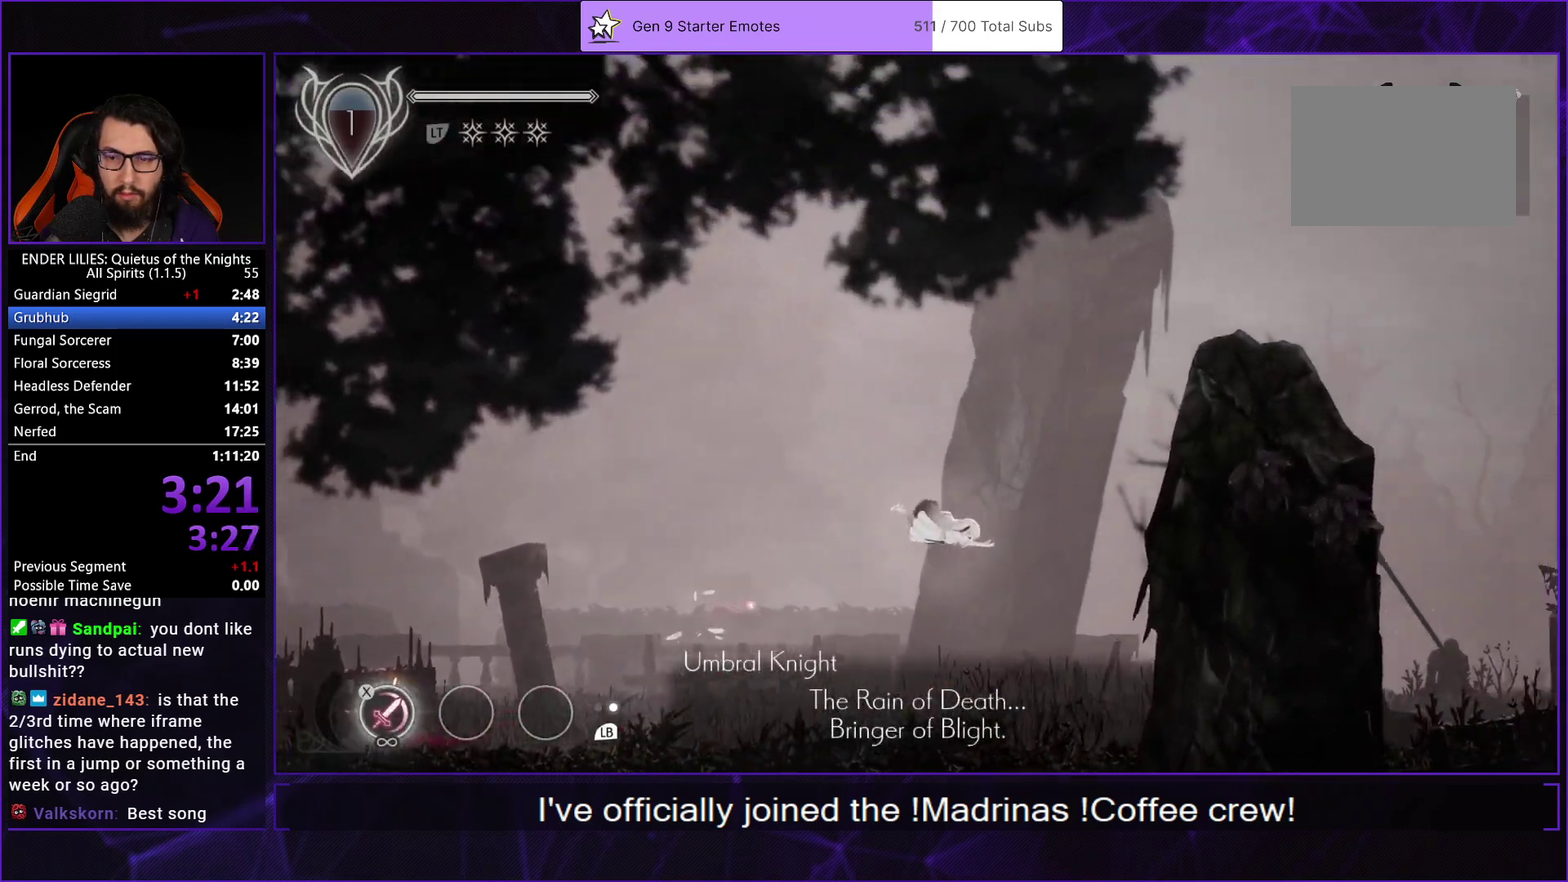
{"buttons": ["DPAD_RIGHT"], "left_stick": "center", "right_stick": "center", "events": [[383, "L1", "down"], [500, "L1", "up"]]}
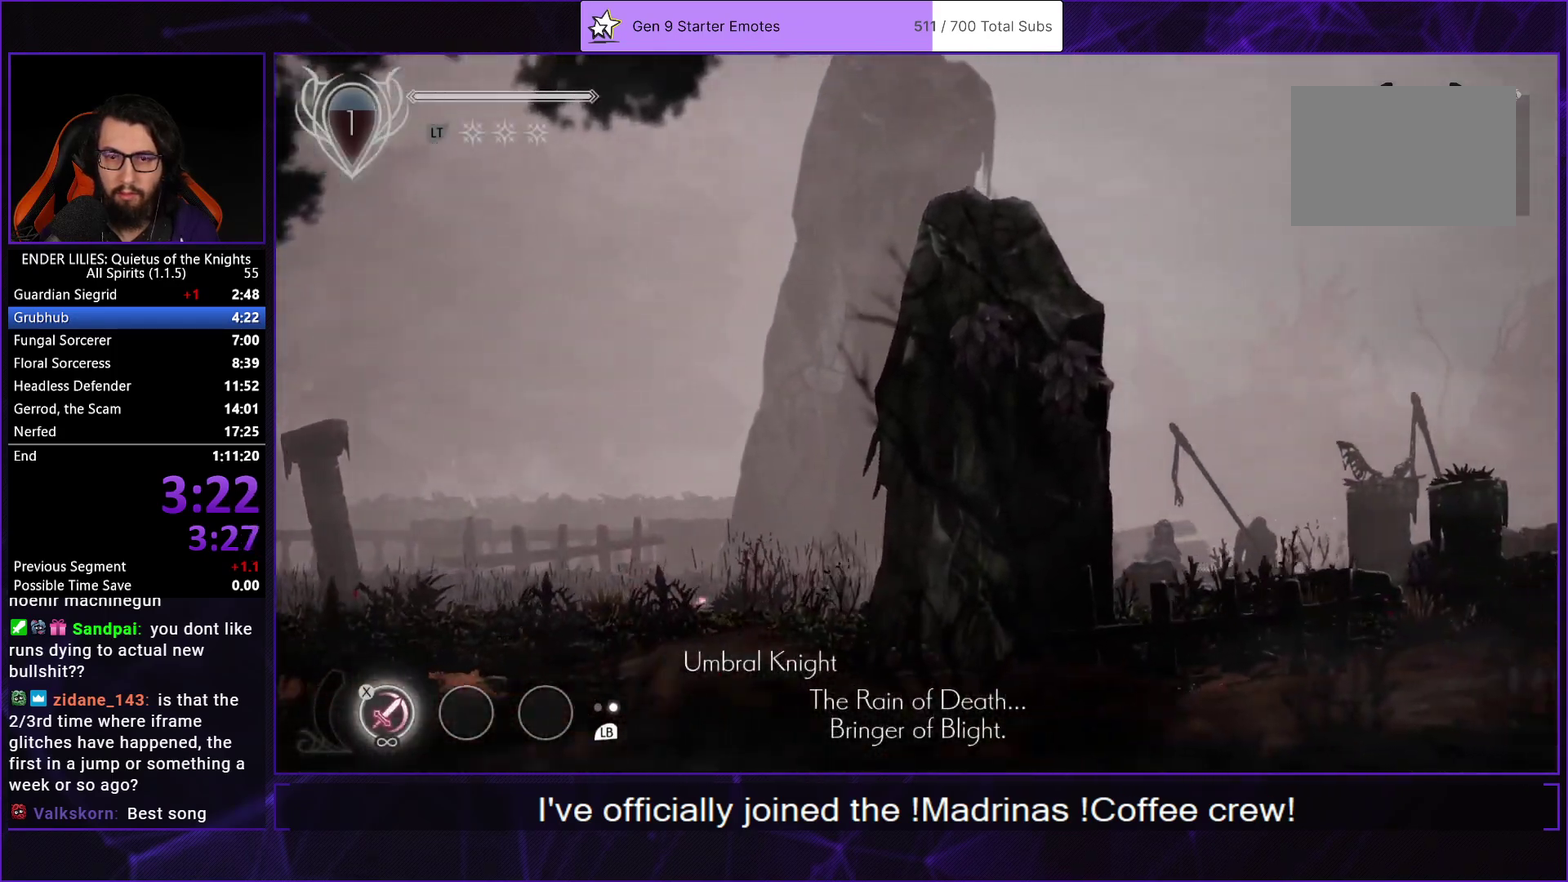
{"buttons": ["A", "R1", "DPAD_RIGHT"], "left_stick": "center", "right_stick": "center", "events": [[167, "A", "down"], [250, "A", "up"], [367, "A", "down"], [417, "R1", "down"]]}
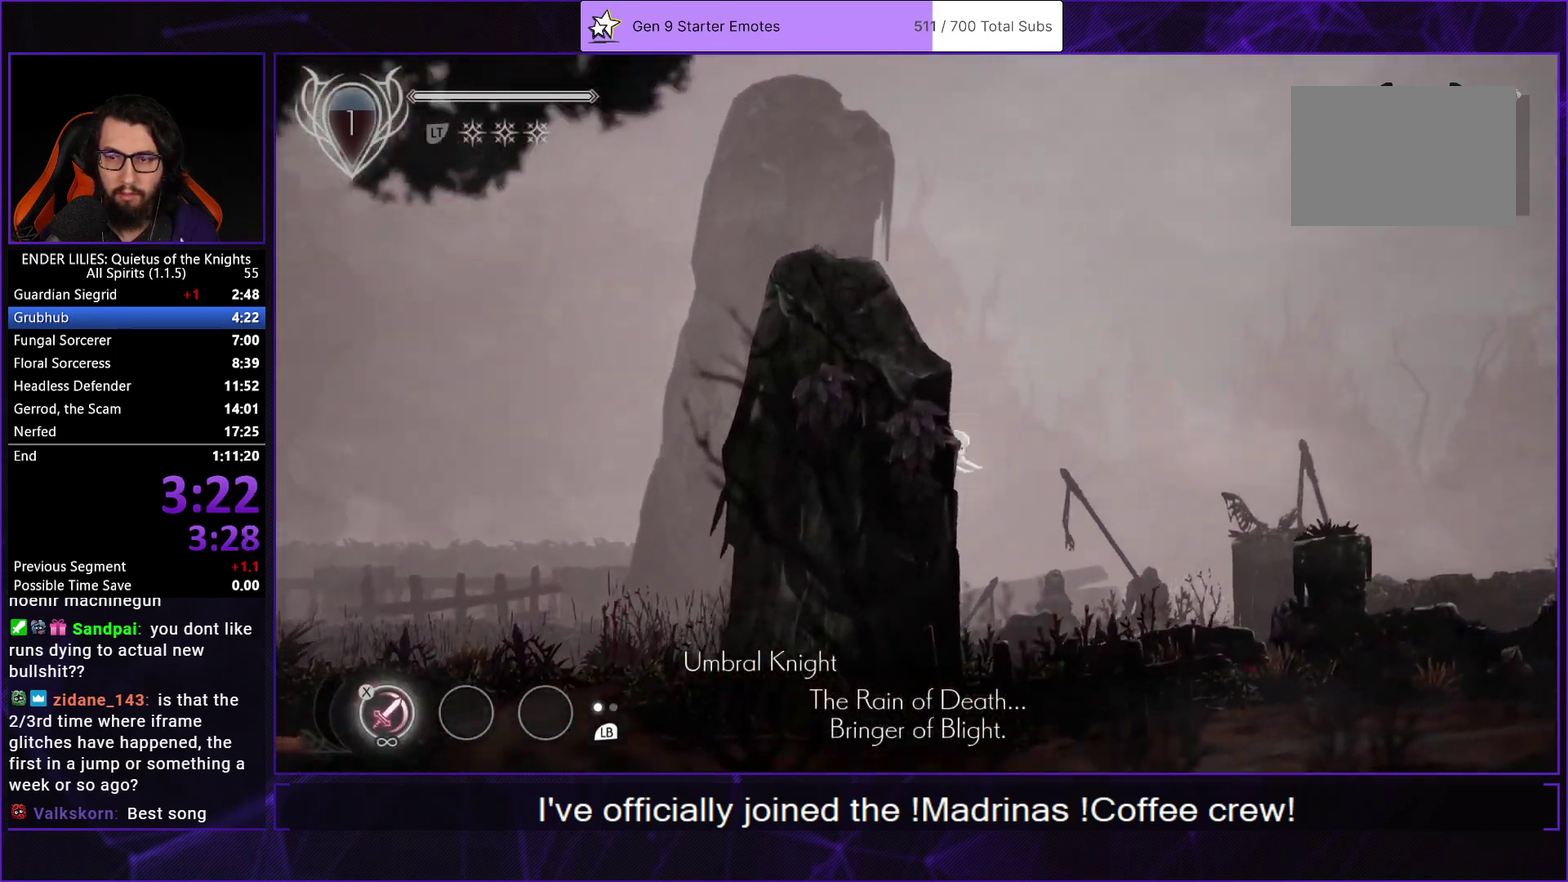
{"buttons": ["DPAD_RIGHT"], "left_stick": "center", "right_stick": "center", "events": [[33, "A", "up"], [50, "R1", "up"]]}
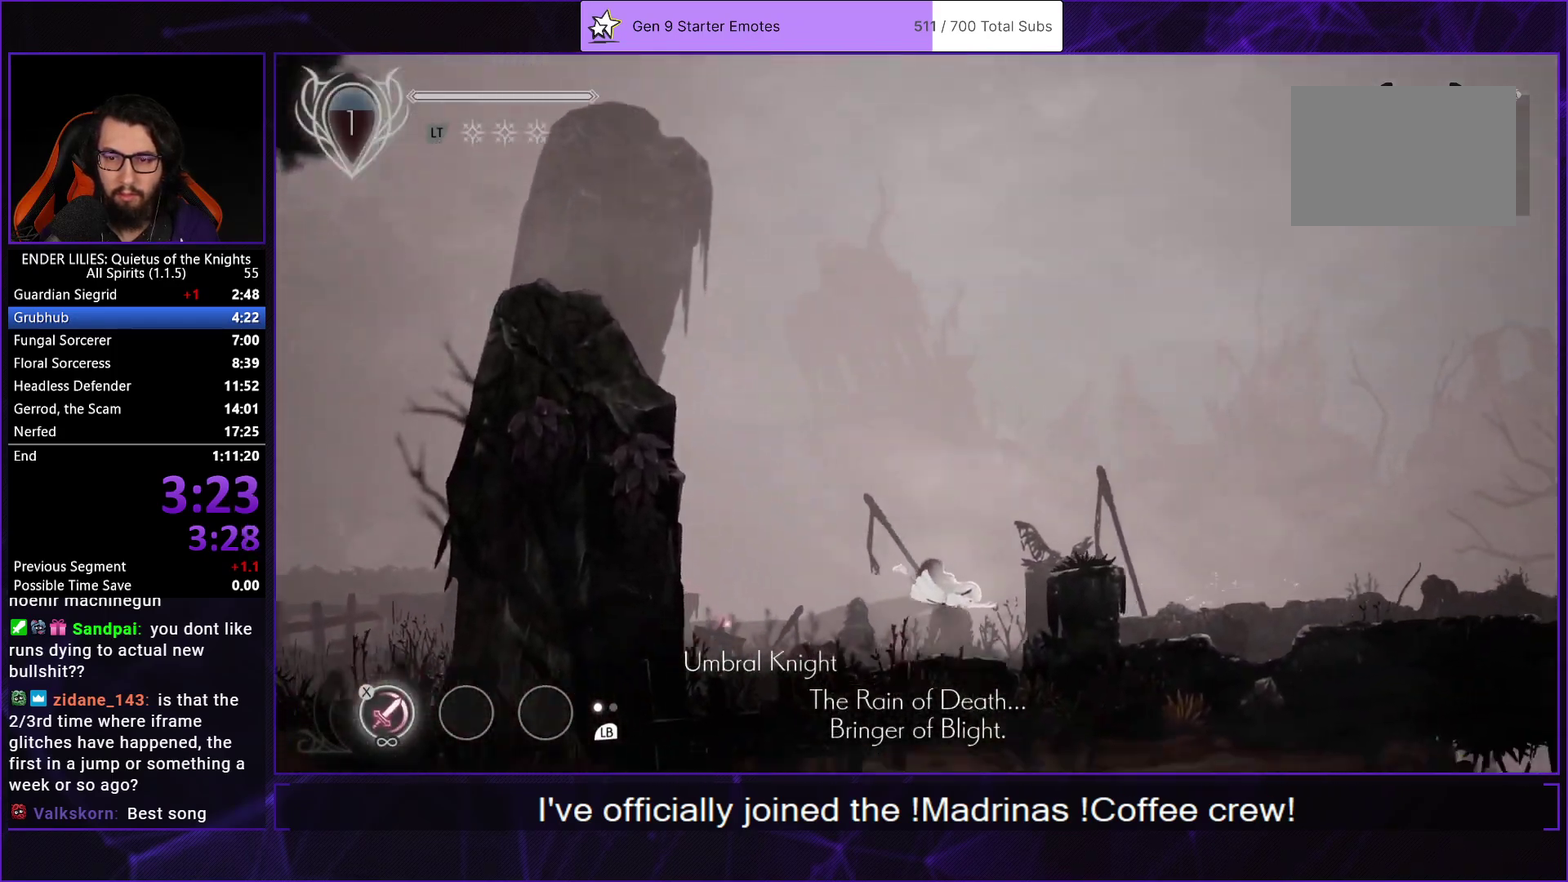
{"buttons": ["R1", "DPAD_RIGHT"], "left_stick": "center", "right_stick": "center", "events": [[83, "L1", "down"], [217, "L1", "up"], [417, "R1", "down"]]}
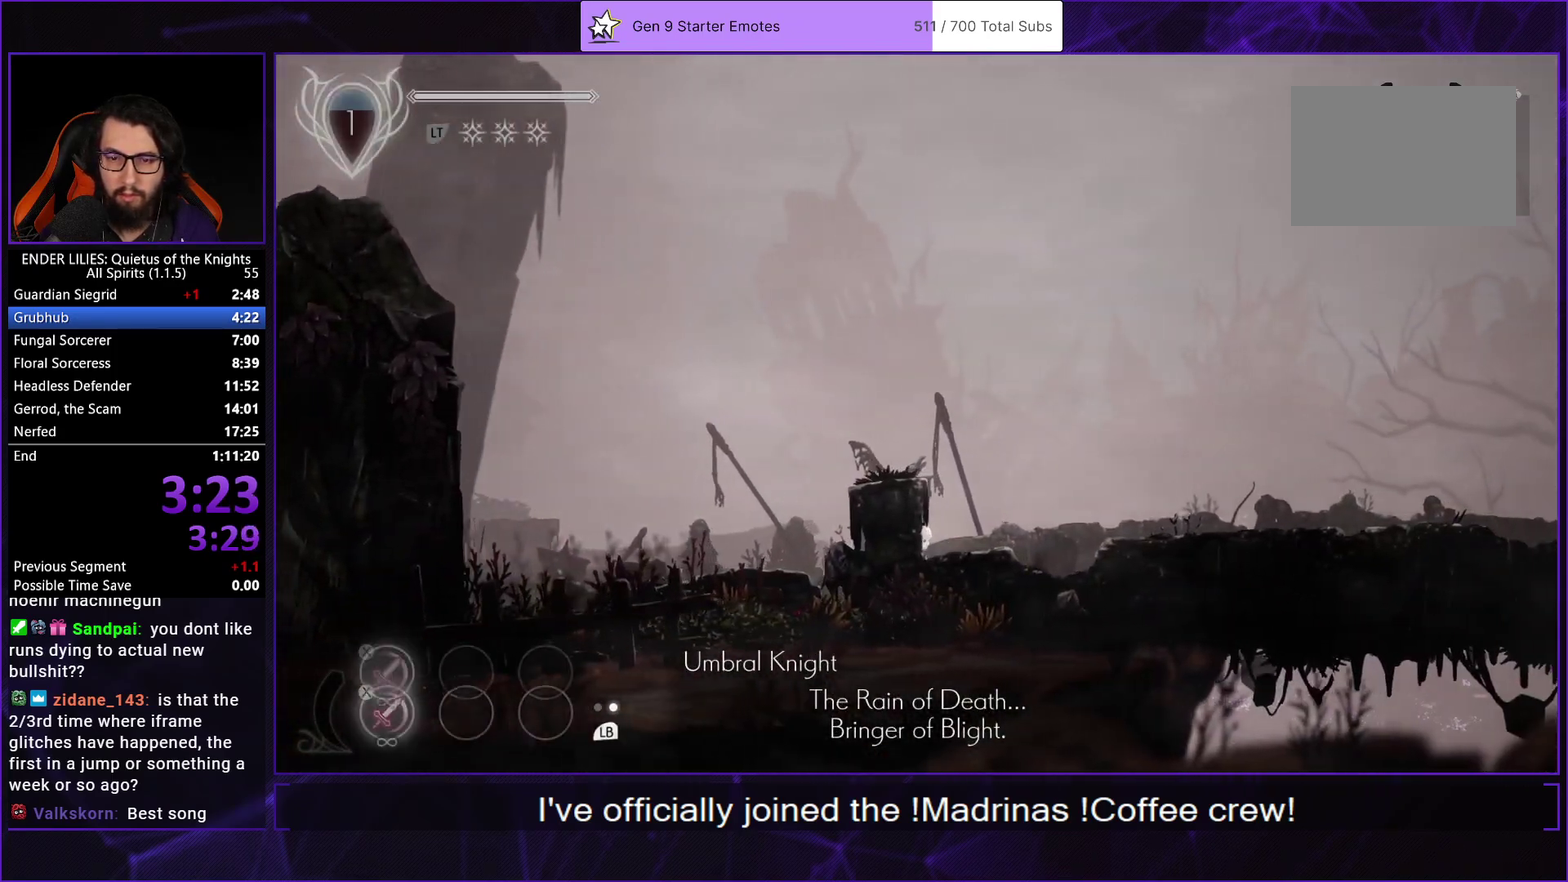
{"buttons": ["DPAD_RIGHT"], "left_stick": "center", "right_stick": "center", "events": [[50, "R1", "up"], [117, "DPAD_RIGHT", "up"], [133, "START", "down"], [217, "DPAD_LEFT", "down"], [217, "START", "up"], [300, "A", "down"], [317, "DPAD_LEFT", "up"], [500, "A", "up"], [500, "DPAD_RIGHT", "down"]]}
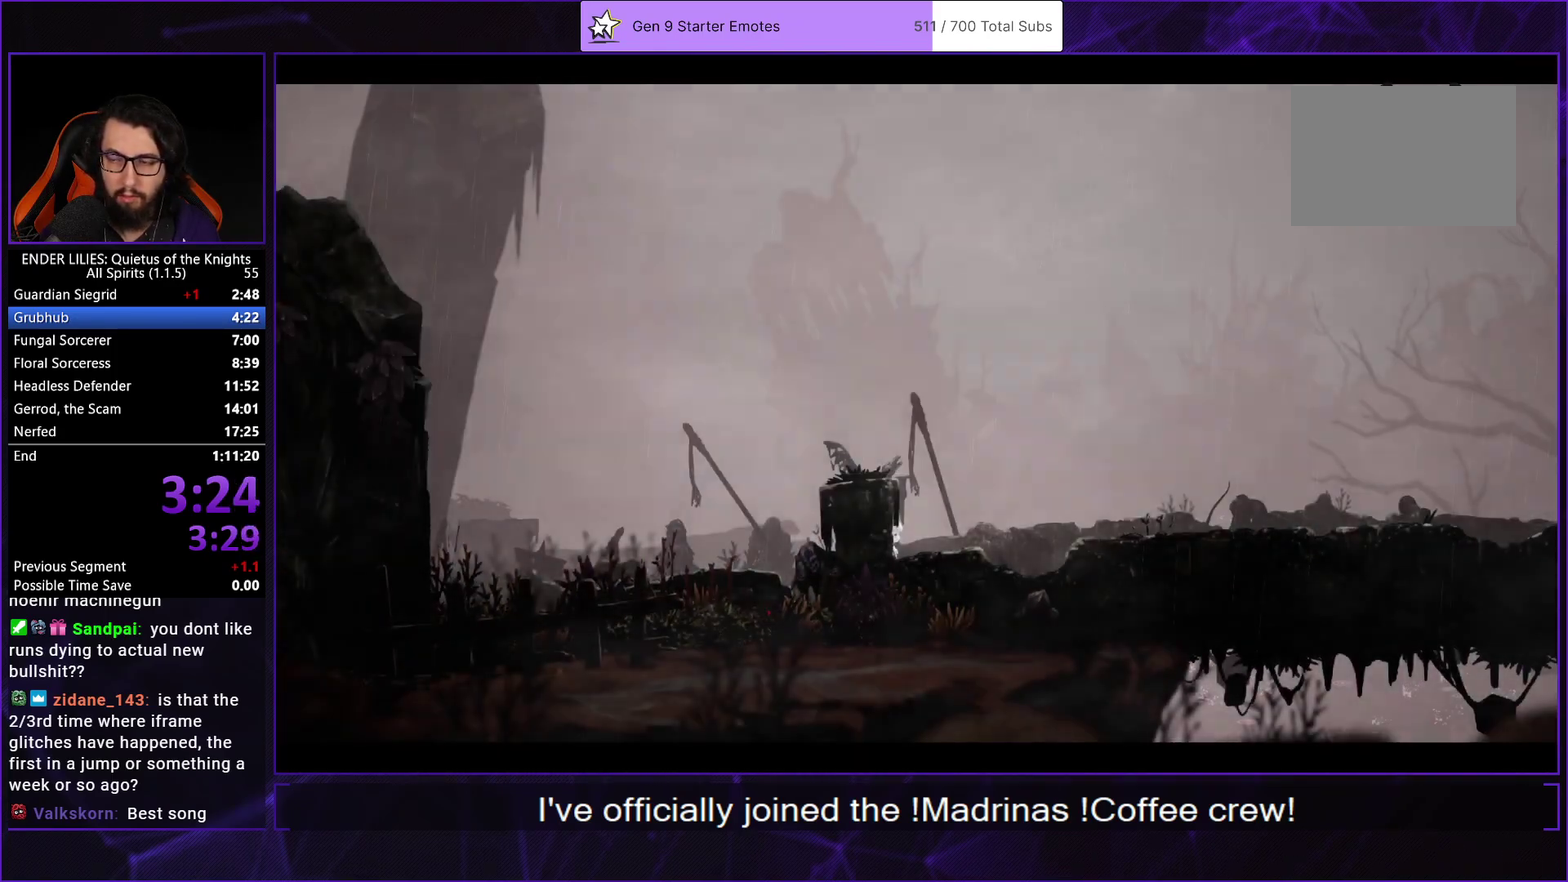
{"buttons": ["DPAD_RIGHT"], "left_stick": "center", "right_stick": "center", "events": []}
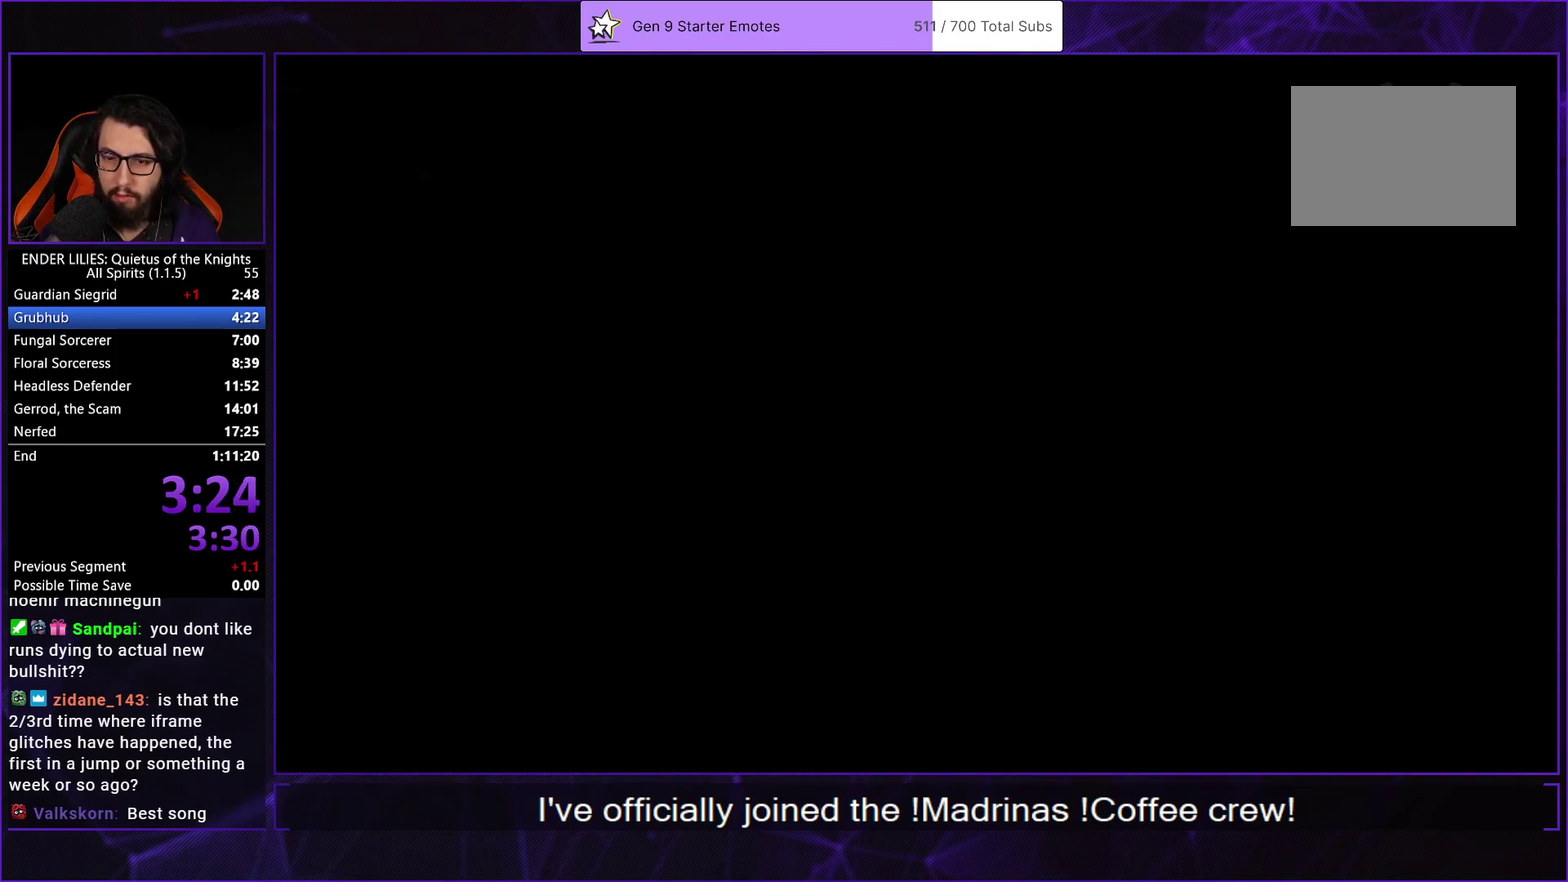
{"buttons": ["A", "DPAD_RIGHT"], "left_stick": "center", "right_stick": "center", "events": [[267, "A", "down"], [367, "A", "up"], [483, "A", "down"]]}
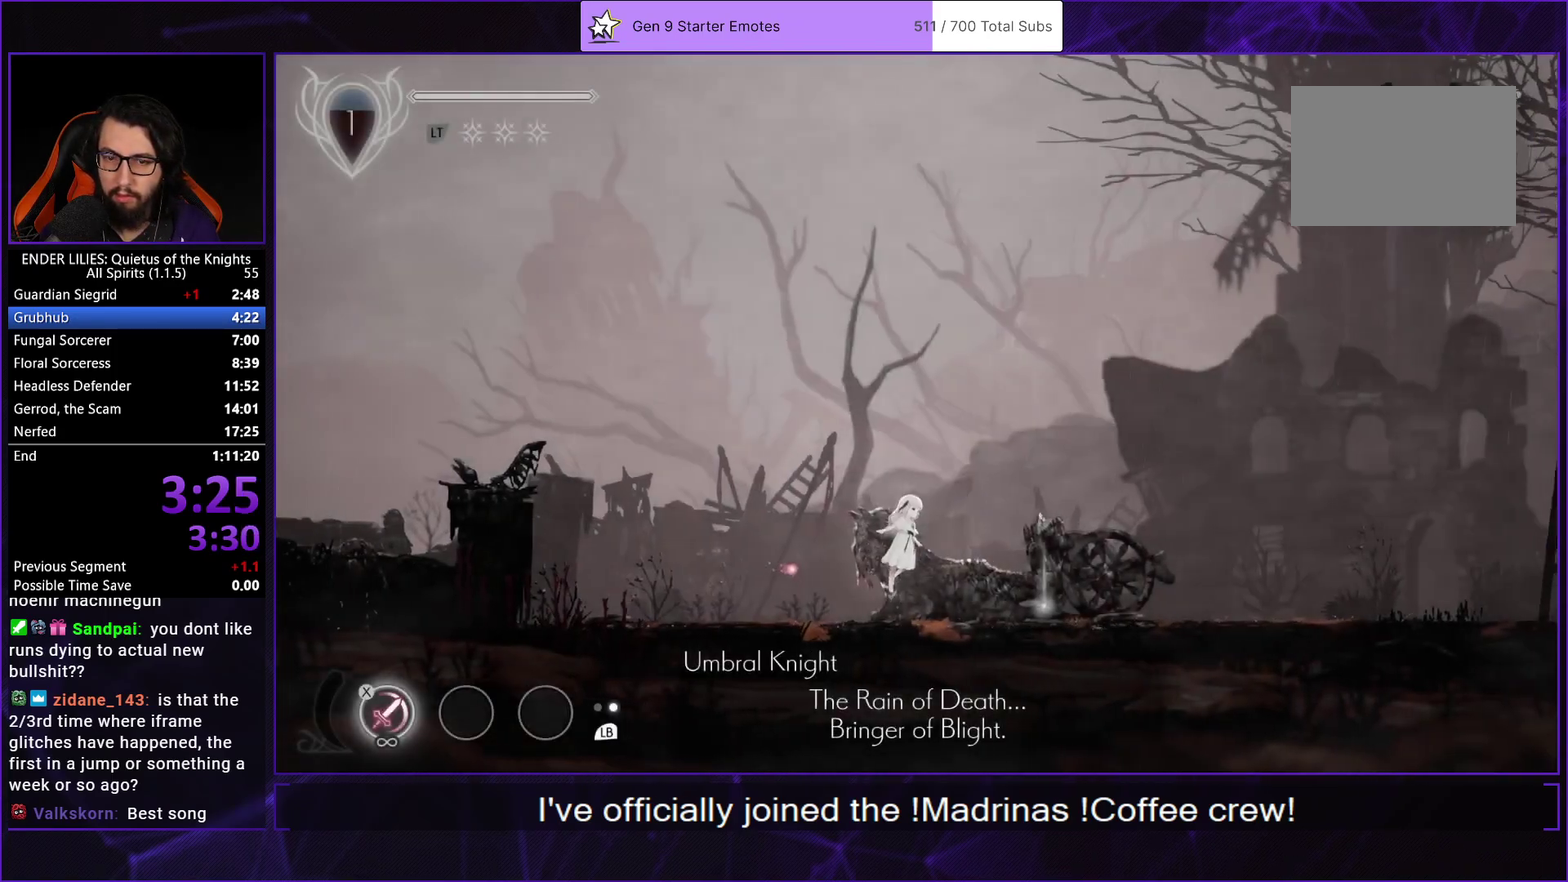
{"buttons": ["DPAD_RIGHT"], "left_stick": "center", "right_stick": "center", "events": [[83, "A", "up"], [217, "A", "down"], [267, "R1", "down"], [350, "A", "up"], [350, "R1", "up"]]}
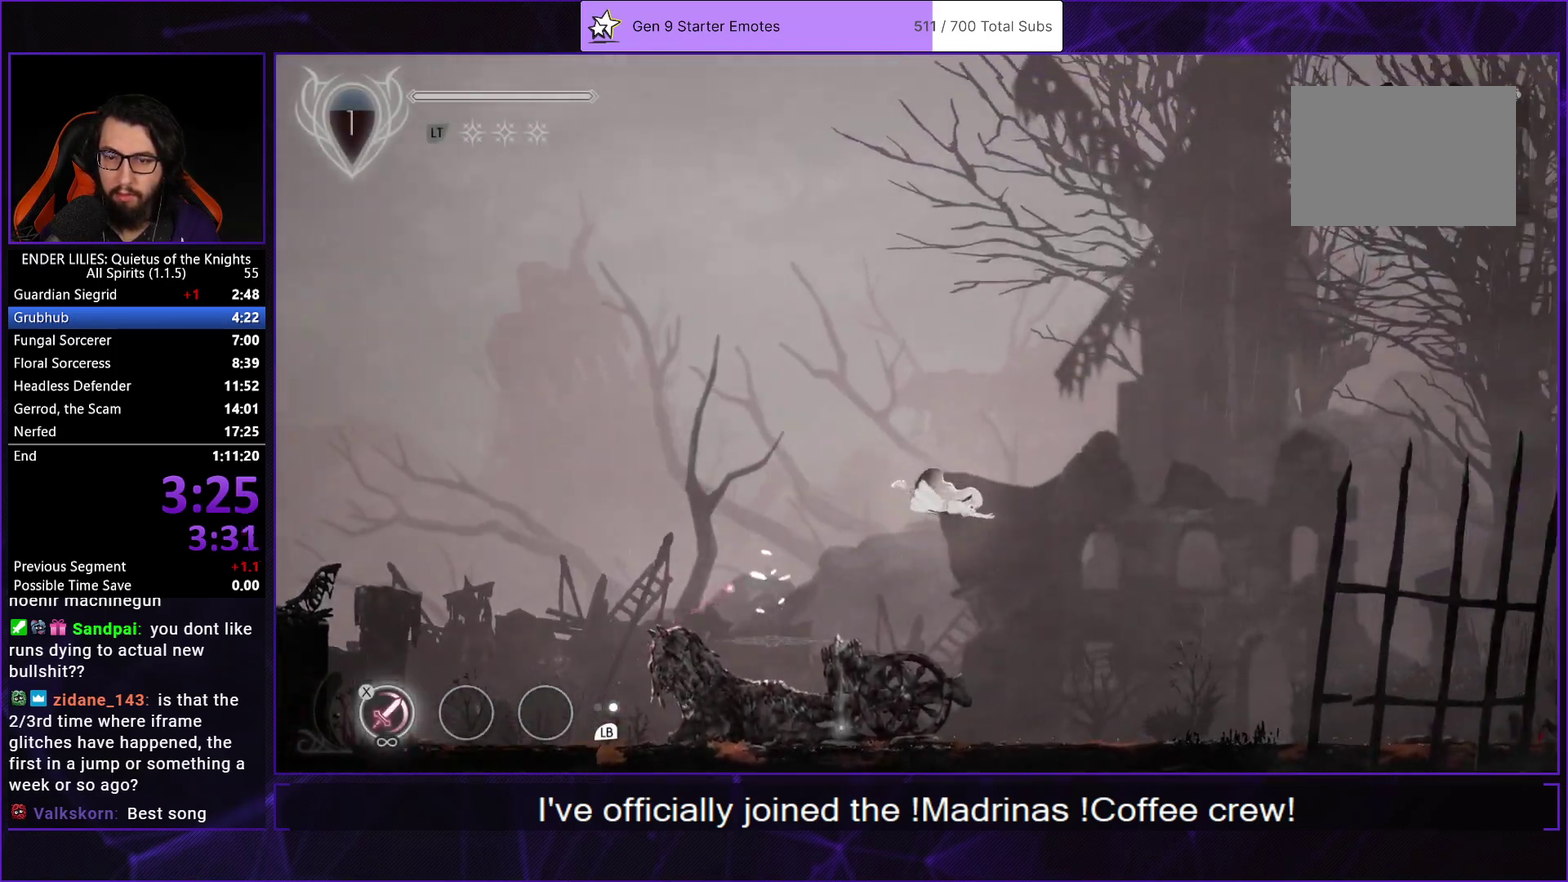
{"buttons": ["L1", "DPAD_RIGHT"], "left_stick": "center", "right_stick": "center", "events": [[483, "L1", "down"]]}
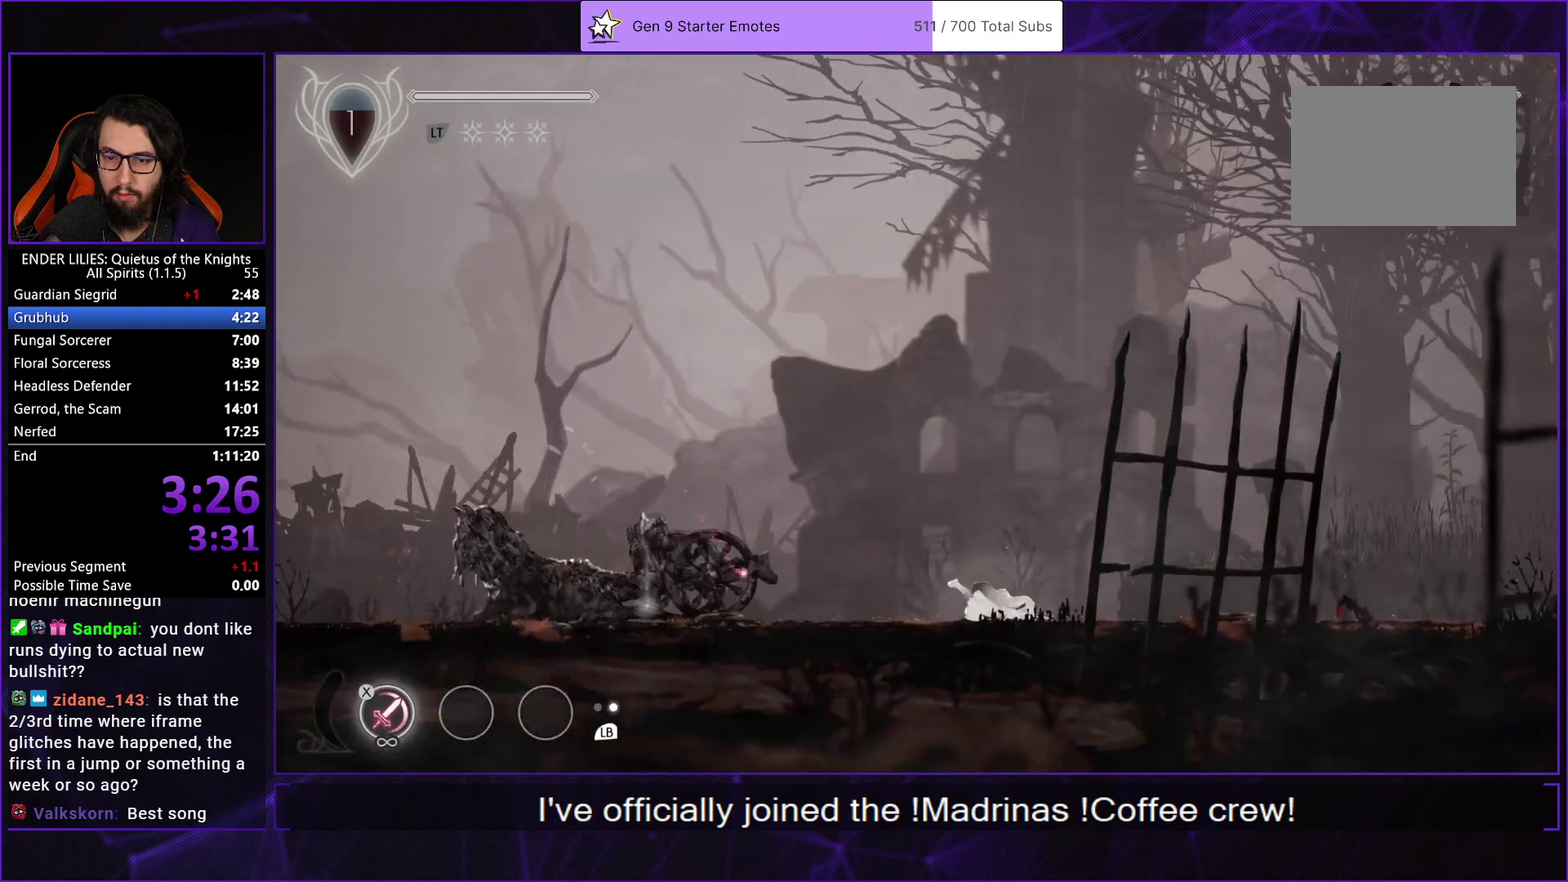
{"buttons": ["A", "DPAD_RIGHT"], "left_stick": "center", "right_stick": "center", "events": [[100, "L1", "up"], [267, "A", "down"], [367, "A", "up"], [483, "A", "down"]]}
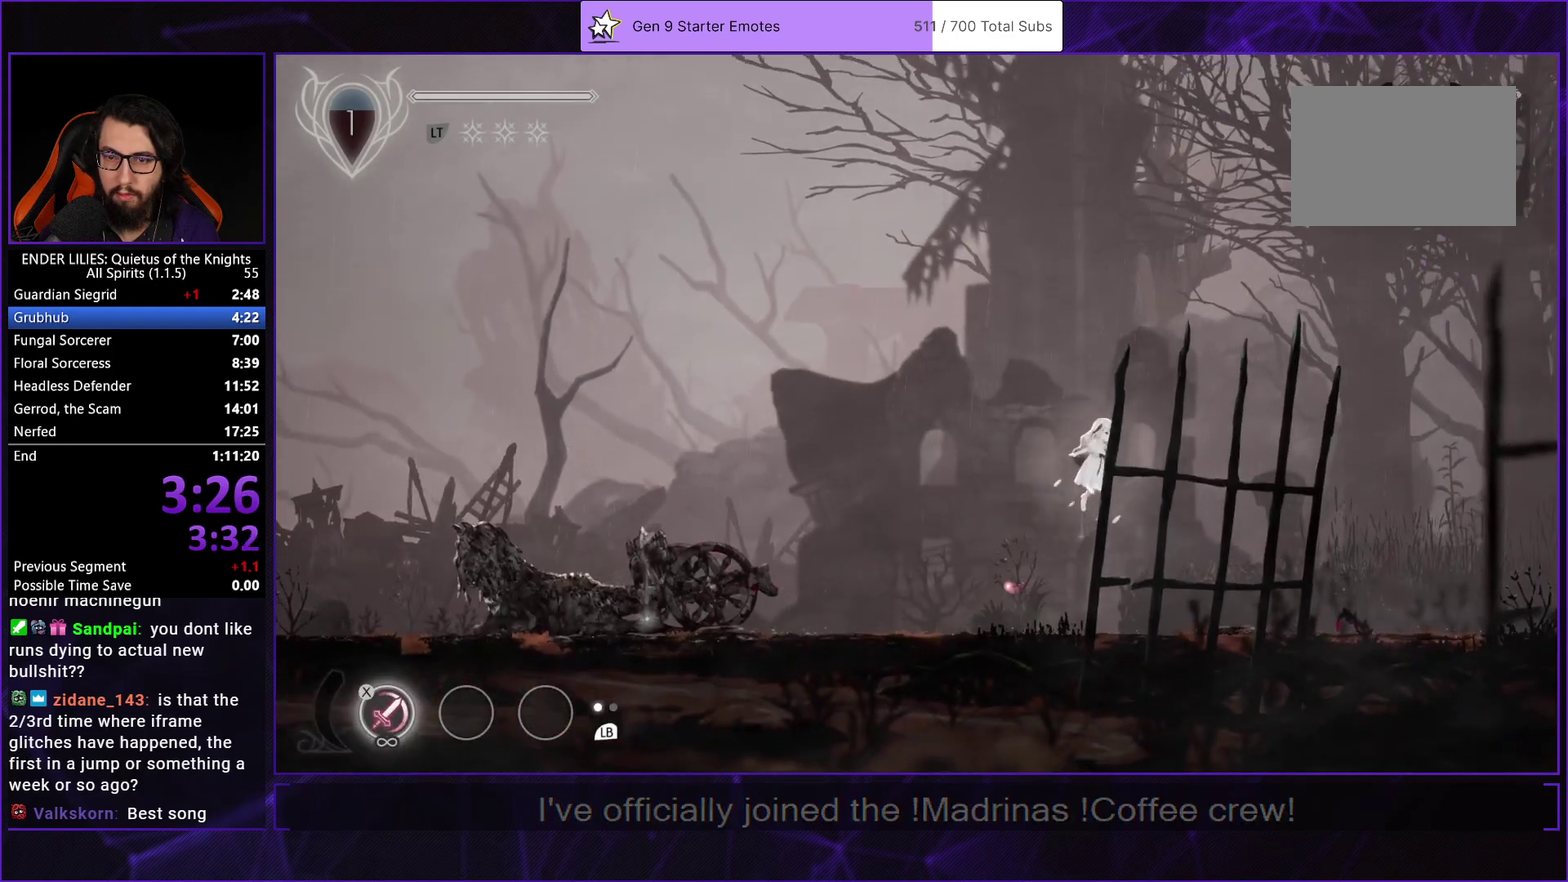
{"buttons": ["DPAD_RIGHT"], "left_stick": "center", "right_stick": "center", "events": [[33, "R1", "down"], [167, "A", "up"], [183, "R1", "up"]]}
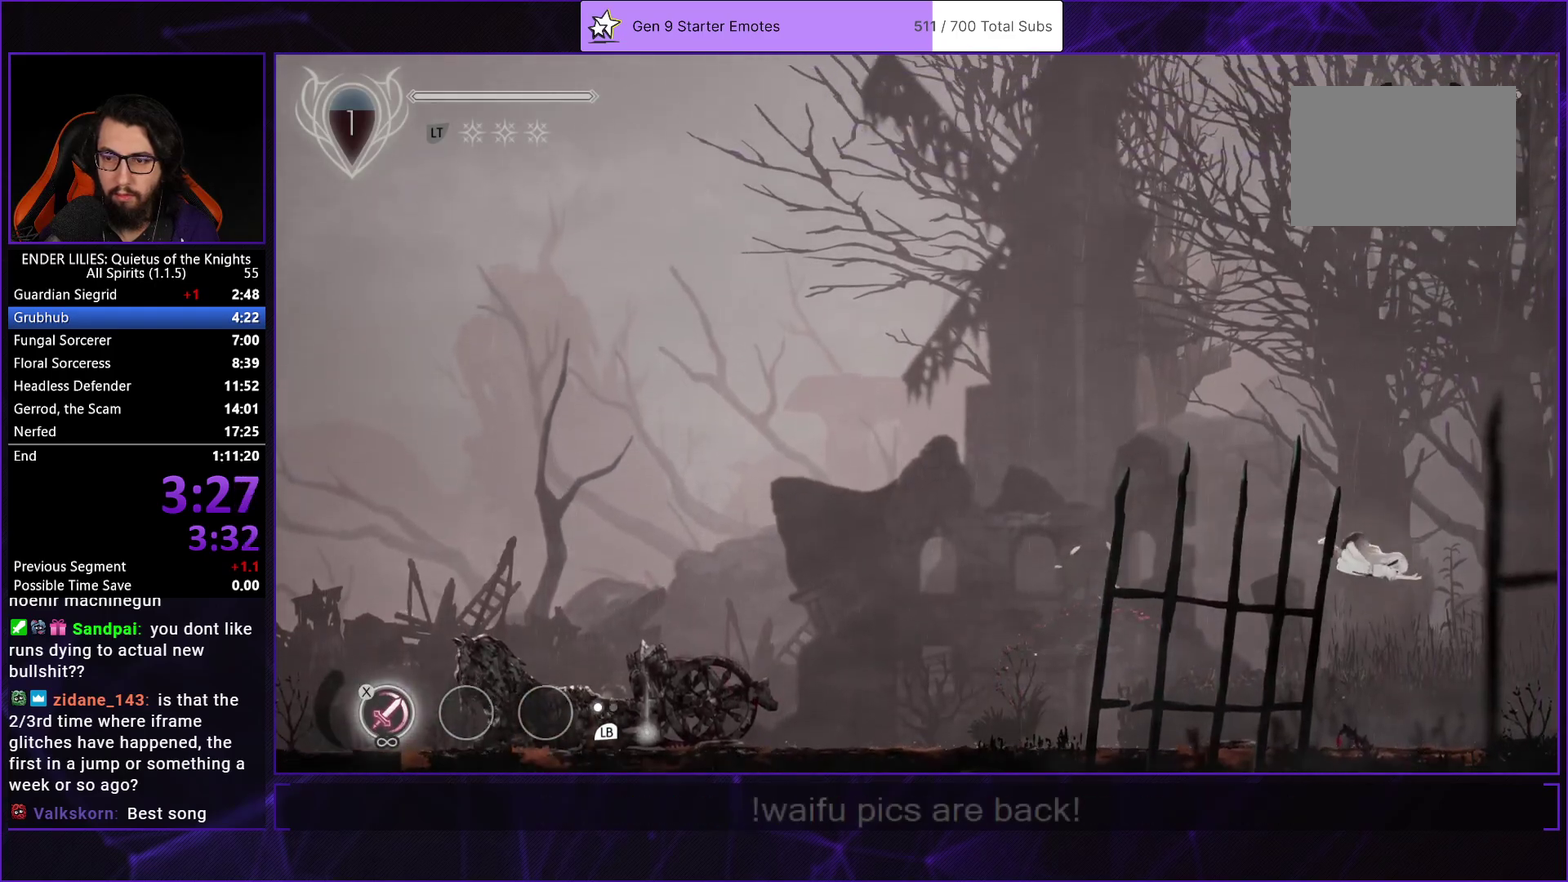
{"buttons": ["DPAD_RIGHT"], "left_stick": "center", "right_stick": "center", "events": [[267, "L1", "down"], [383, "L1", "up"]]}
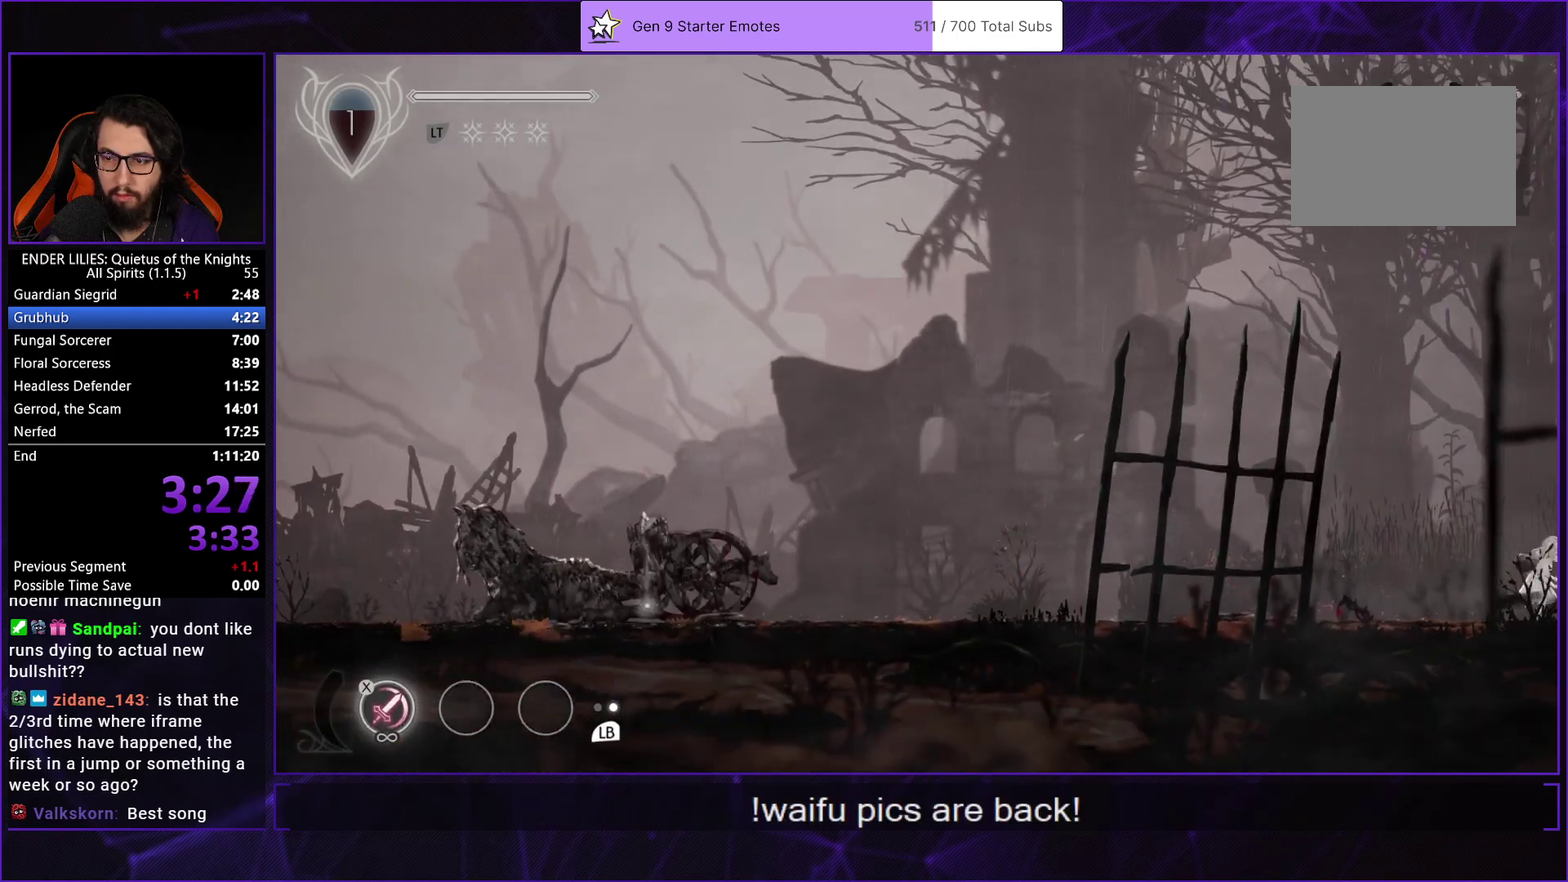
{"buttons": ["A", "DPAD_RIGHT"], "left_stick": "center", "right_stick": "center", "events": [[33, "A", "down"], [150, "A", "up"], [250, "A", "down"], [283, "R1", "down"], [483, "R1", "up"]]}
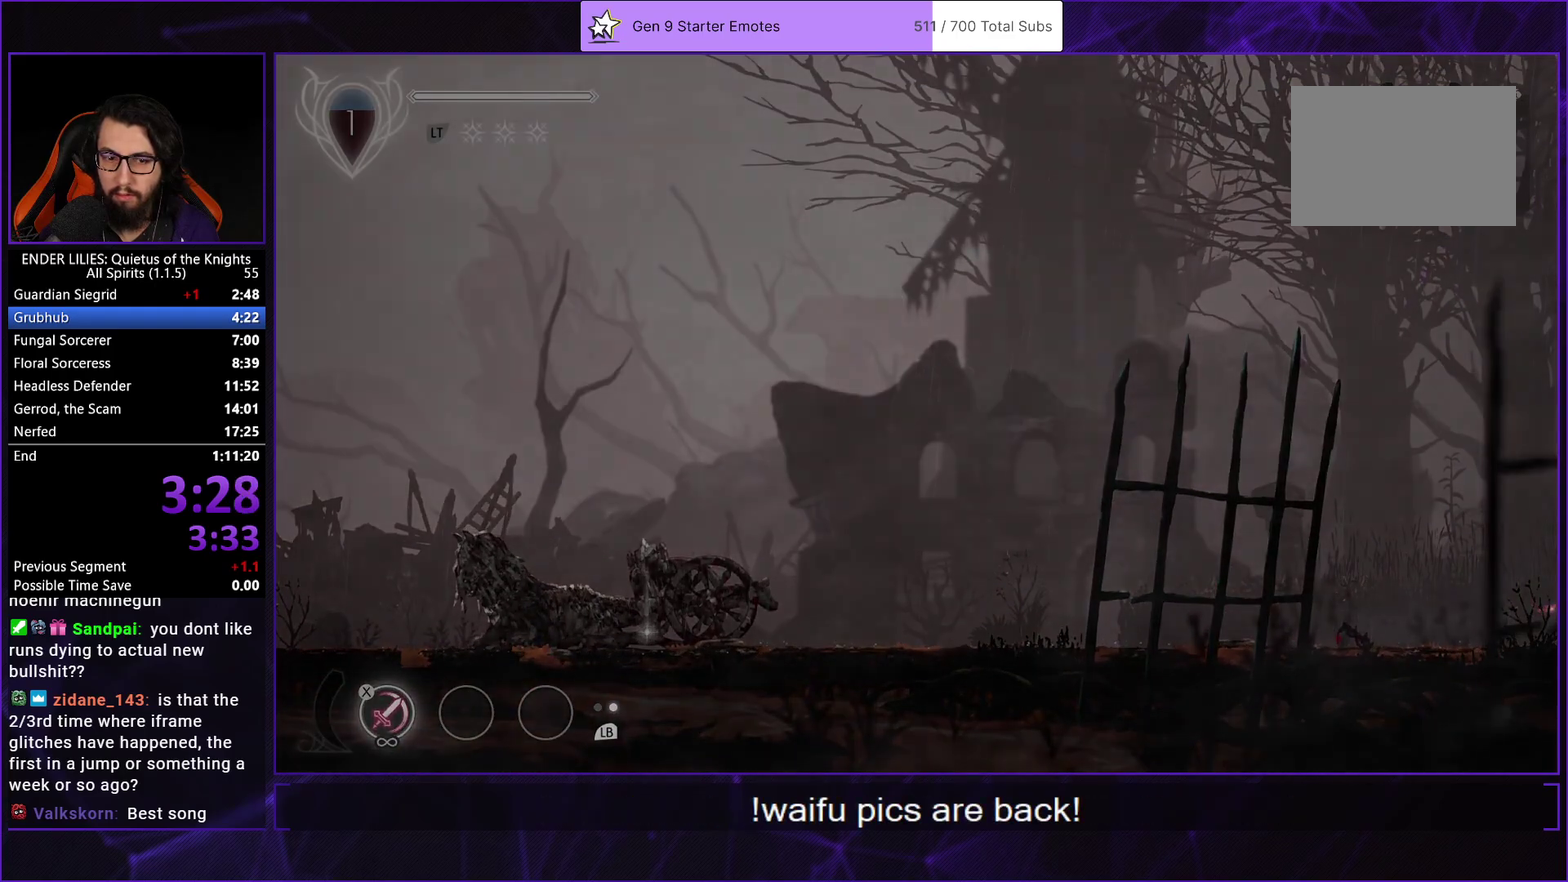
{"buttons": ["DPAD_RIGHT"], "left_stick": "center", "right_stick": "center", "events": [[17, "A", "up"]]}
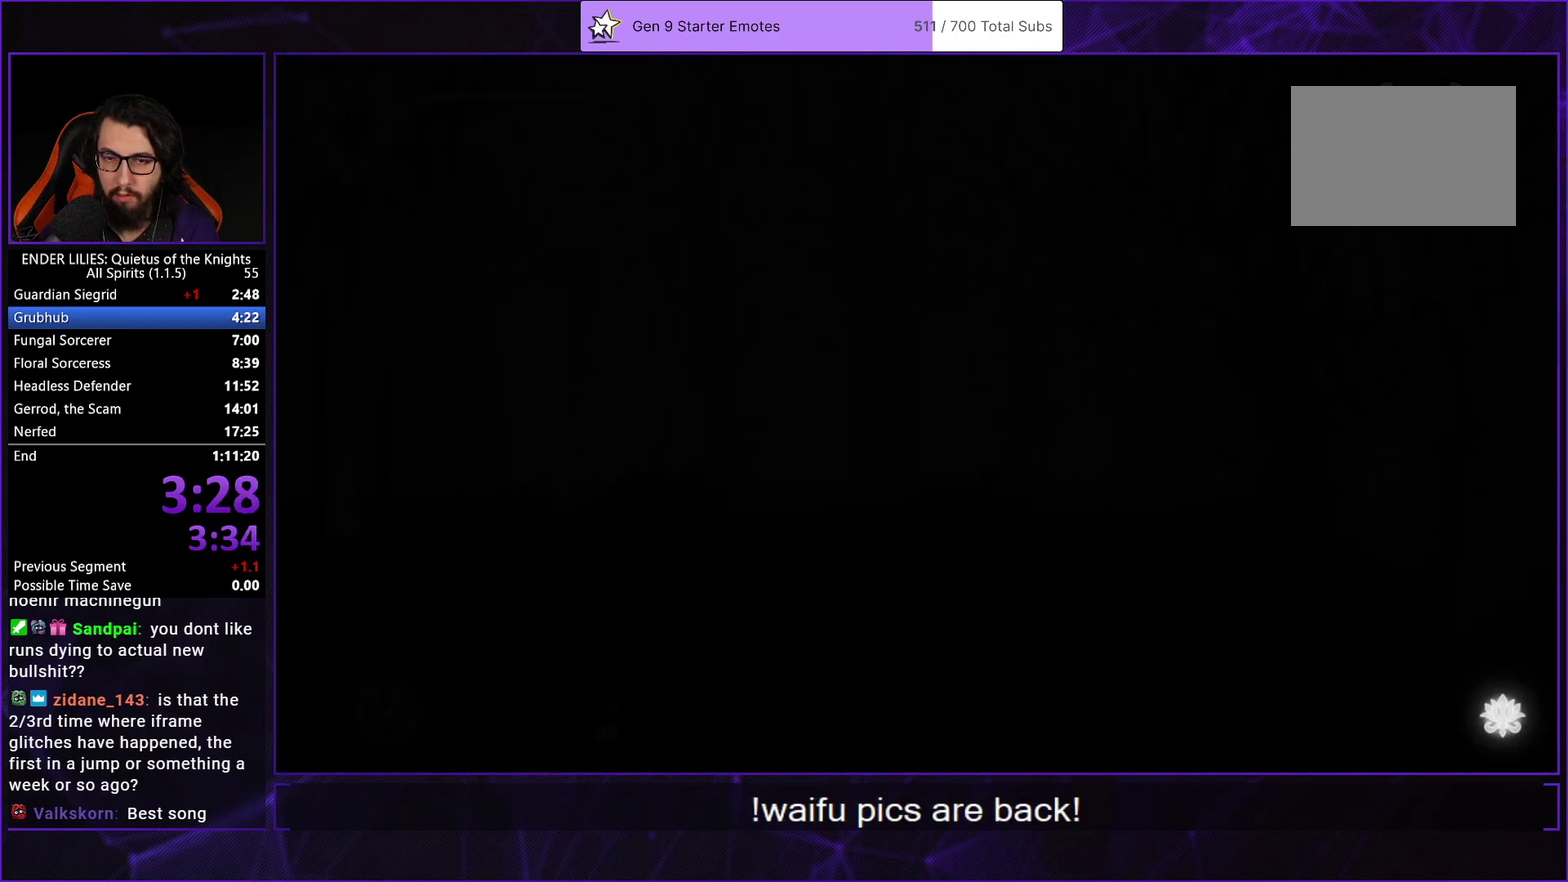
{"buttons": ["DPAD_RIGHT"], "left_stick": "center", "right_stick": "center", "events": [[100, "A", "down"], [183, "A", "up"], [317, "A", "down"], [367, "R1", "down"], [483, "A", "up"], [483, "R1", "up"]]}
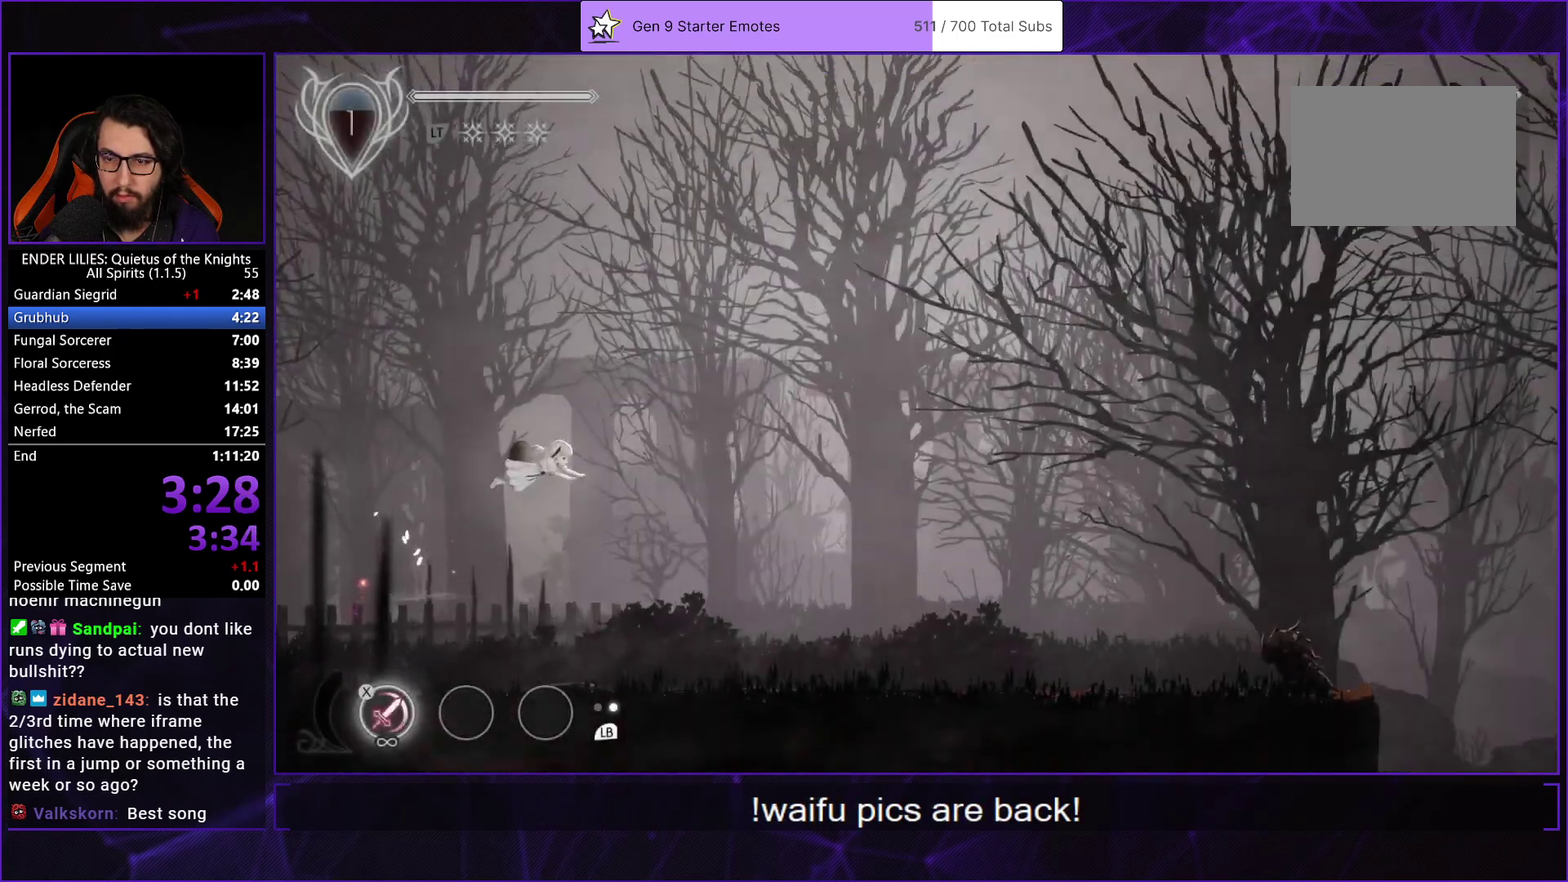
{"buttons": ["L1", "DPAD_RIGHT"], "left_stick": "center", "right_stick": "center", "events": [[483, "L1", "down"]]}
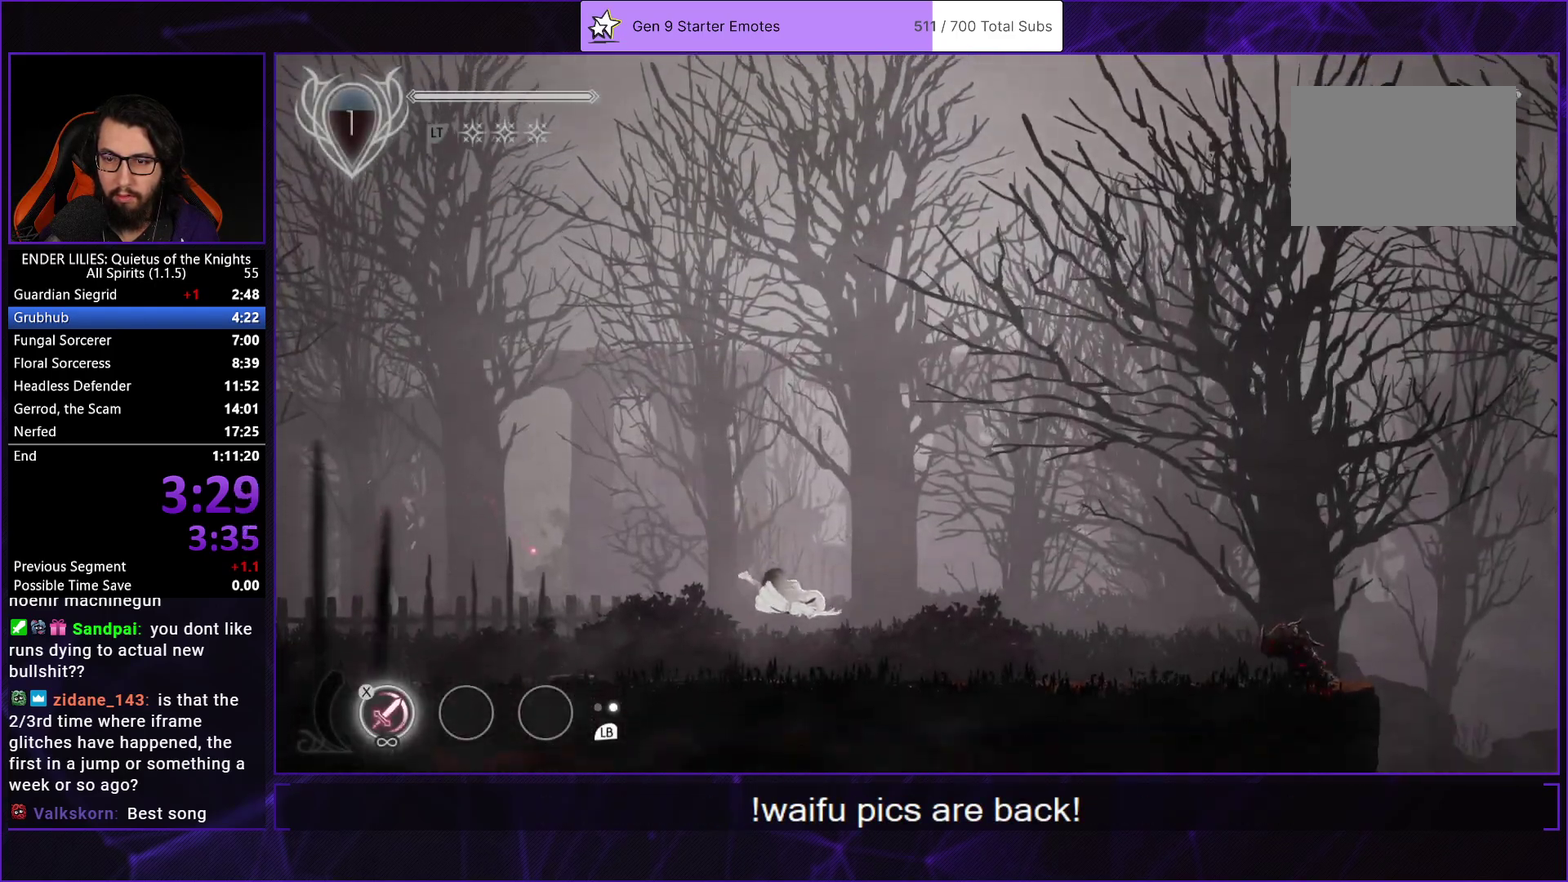
{"buttons": ["DPAD_RIGHT"], "left_stick": "center", "right_stick": "center", "events": [[133, "L1", "up"], [367, "A", "down"], [483, "A", "up"]]}
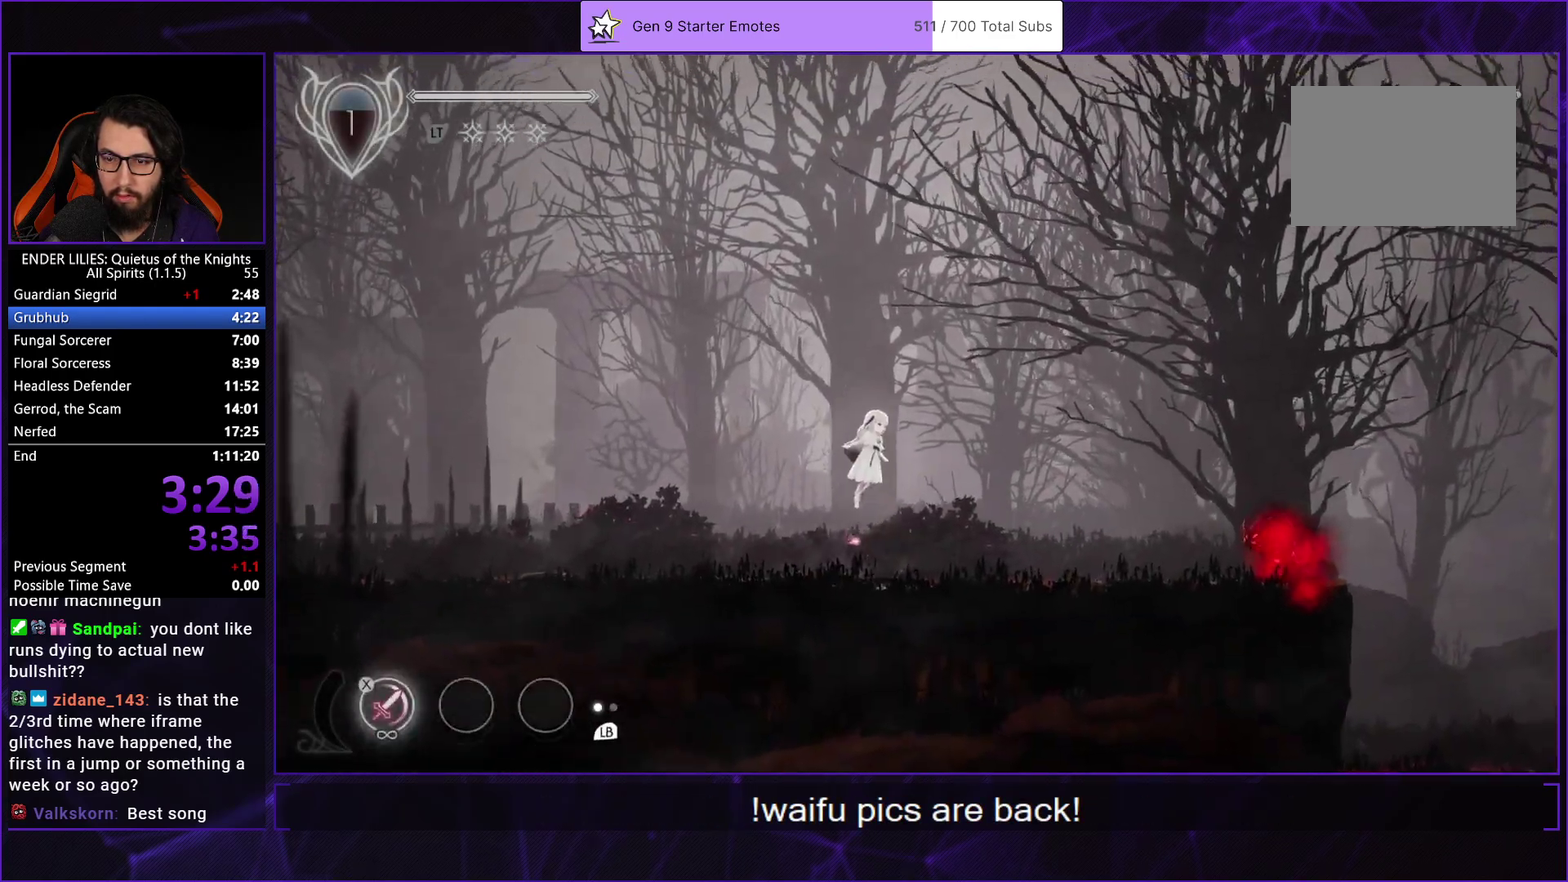
{"buttons": ["DPAD_RIGHT"], "left_stick": "center", "right_stick": "center", "events": [[200, "A", "down"], [233, "R1", "down"], [367, "R1", "up"], [383, "A", "up"]]}
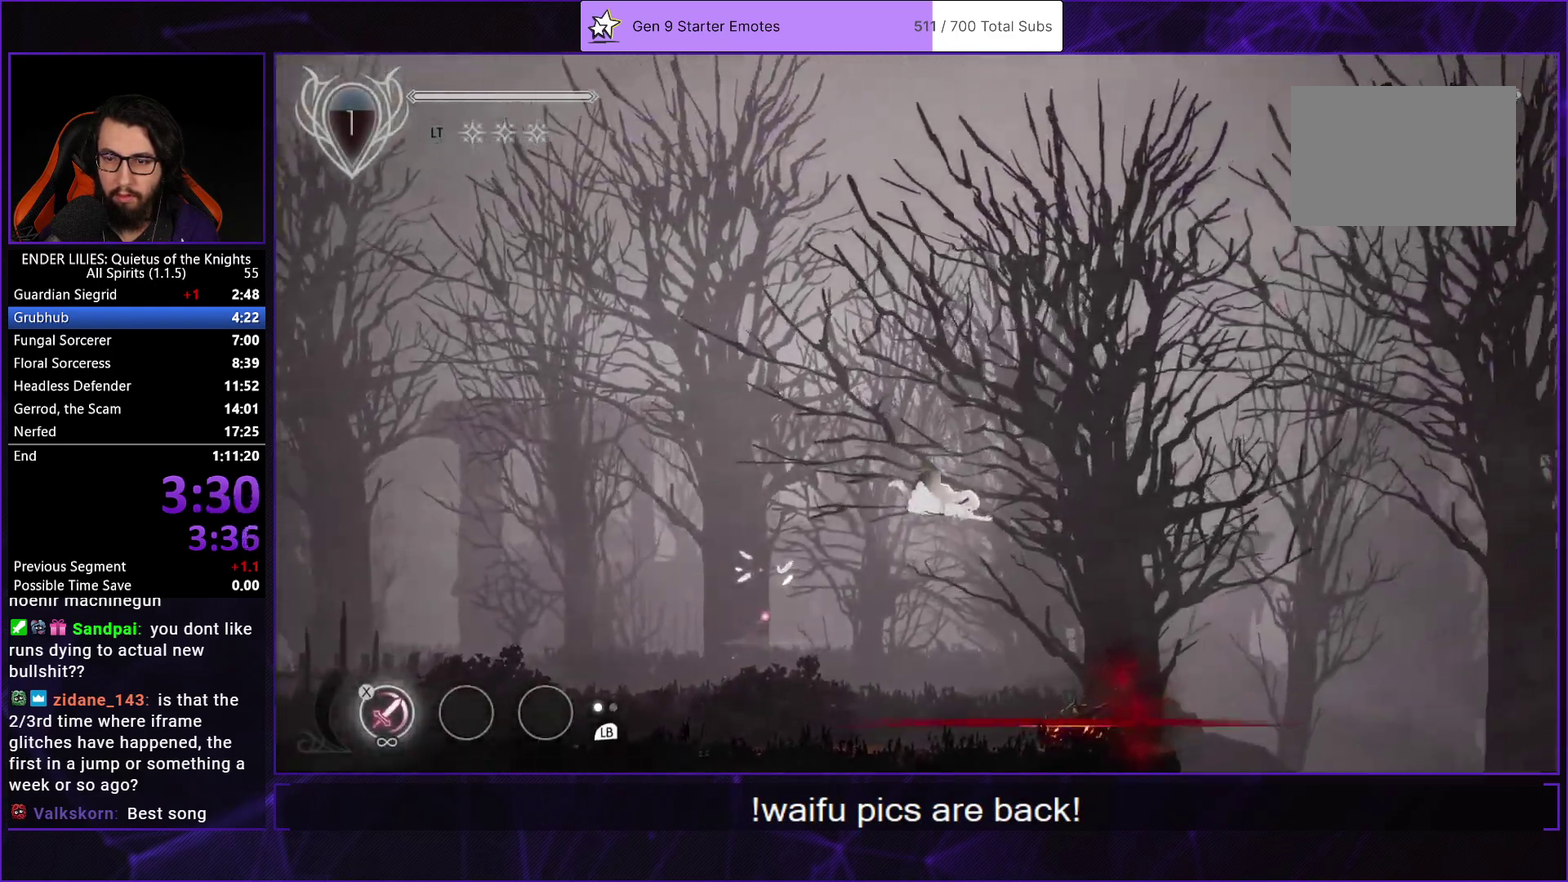
{"buttons": ["DPAD_RIGHT"], "left_stick": "center", "right_stick": "center", "events": [[83, "right_stick", "down"], [317, "right_stick", "center"]]}
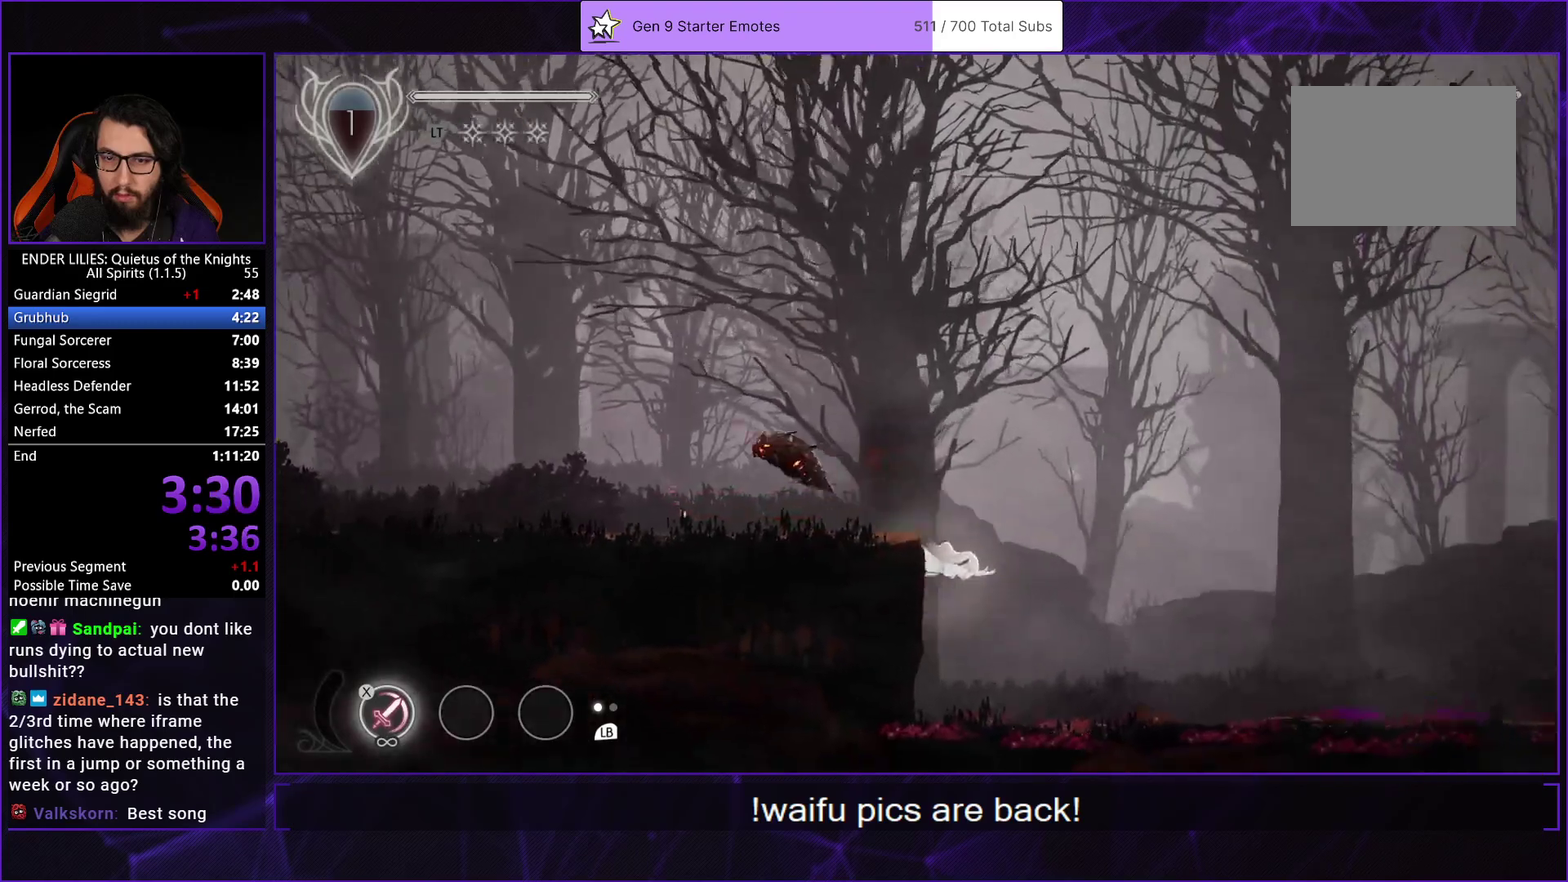
{"buttons": ["DPAD_RIGHT"], "left_stick": "center", "right_stick": "center", "events": [[33, "L1", "down"], [167, "L1", "up"]]}
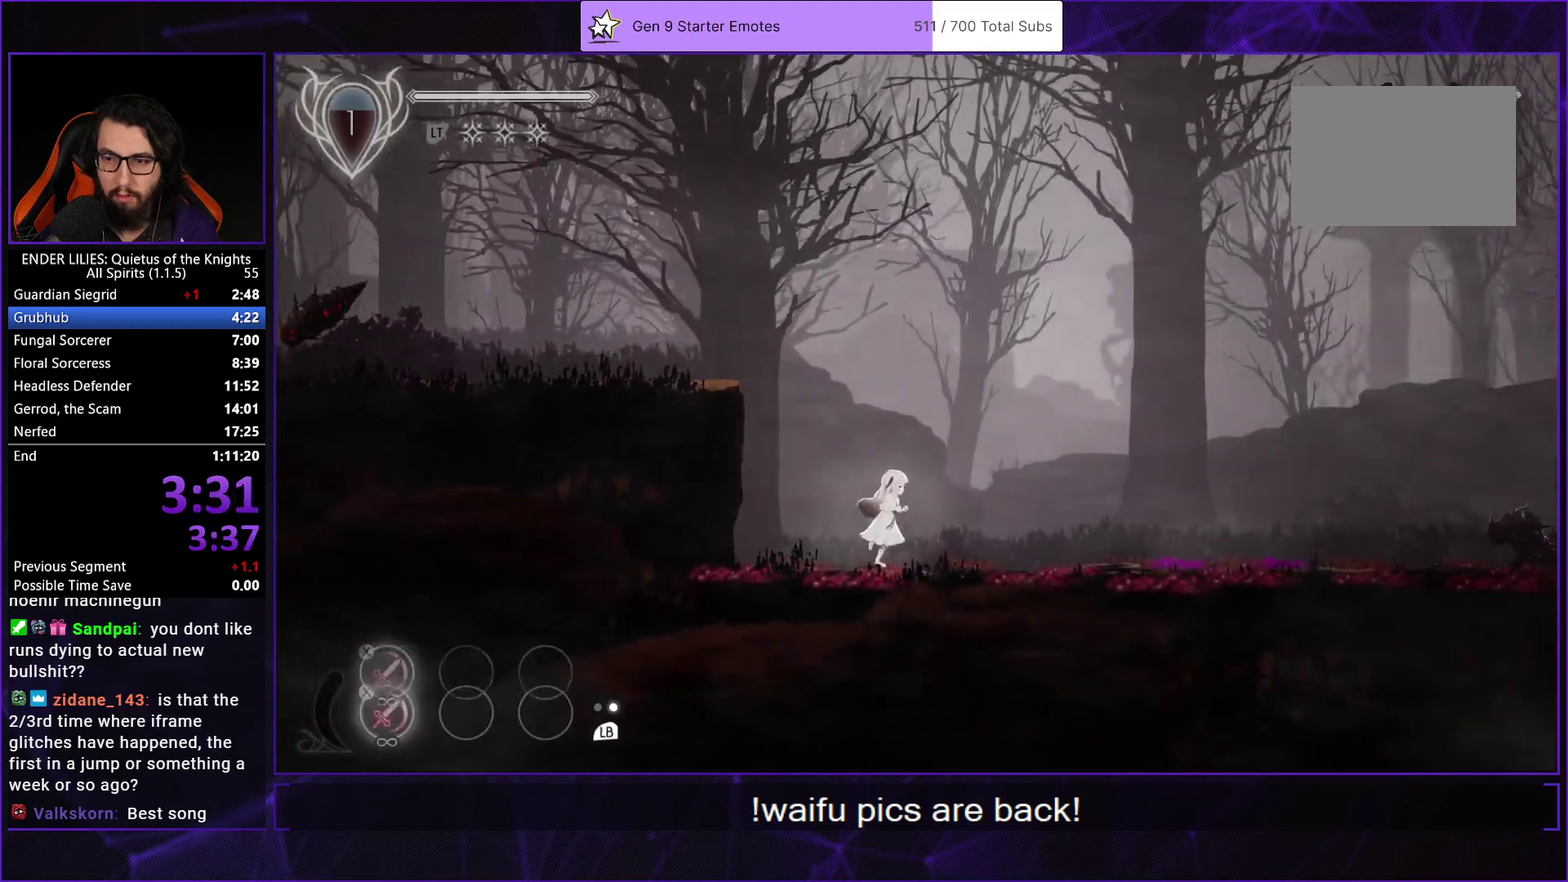
{"buttons": ["DPAD_RIGHT"], "left_stick": "center", "right_stick": "center", "events": [[67, "A", "down"], [133, "A", "up"]]}
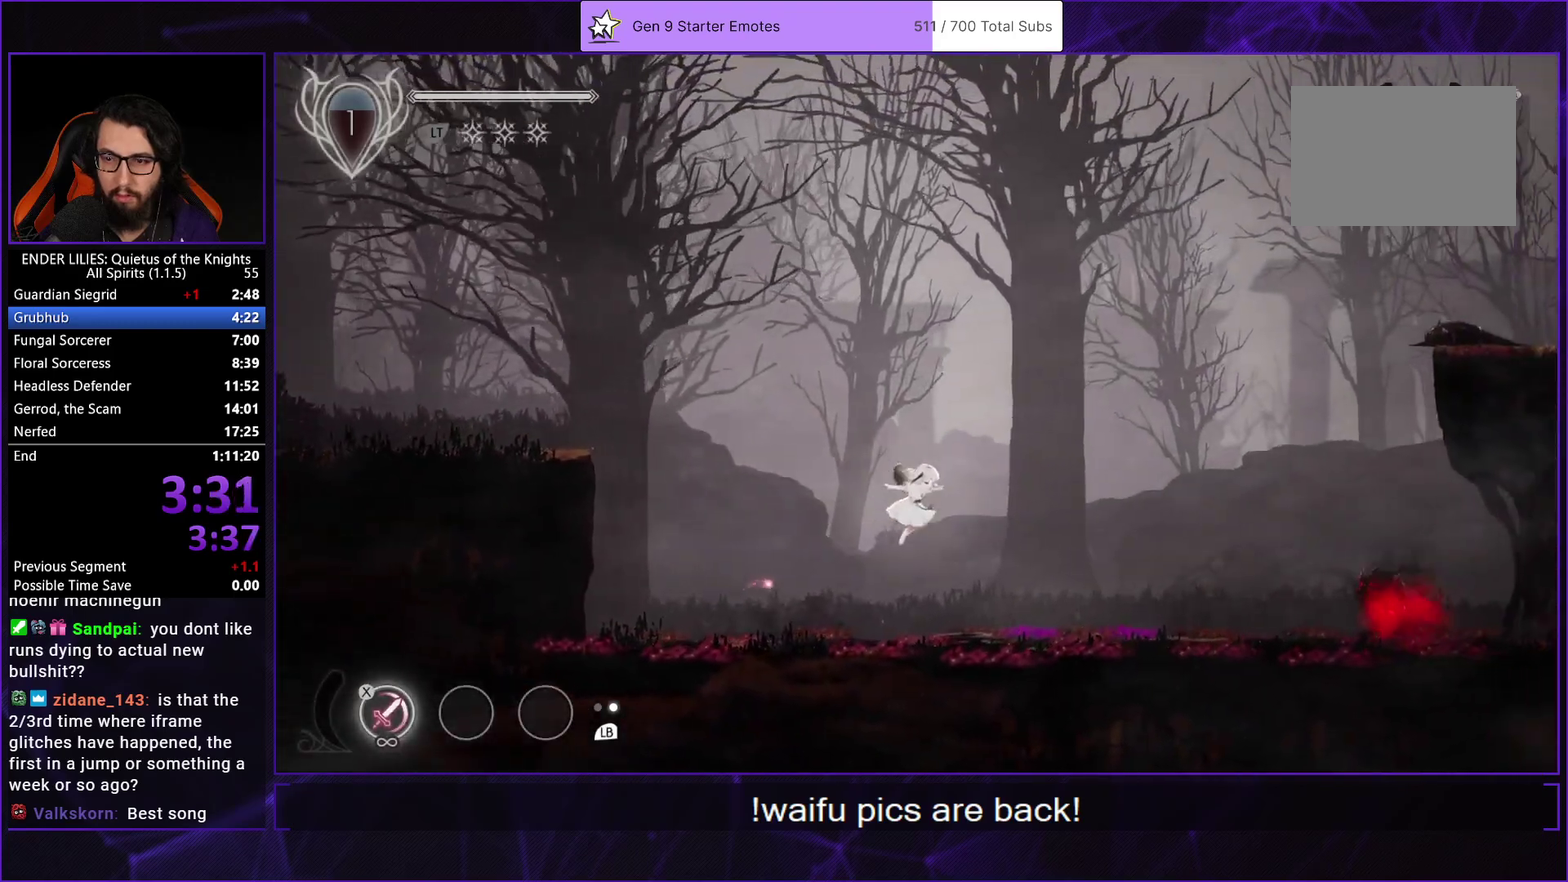
{"buttons": ["DPAD_RIGHT"], "left_stick": "center", "right_stick": "center", "events": [[300, "A", "down"], [417, "A", "up"]]}
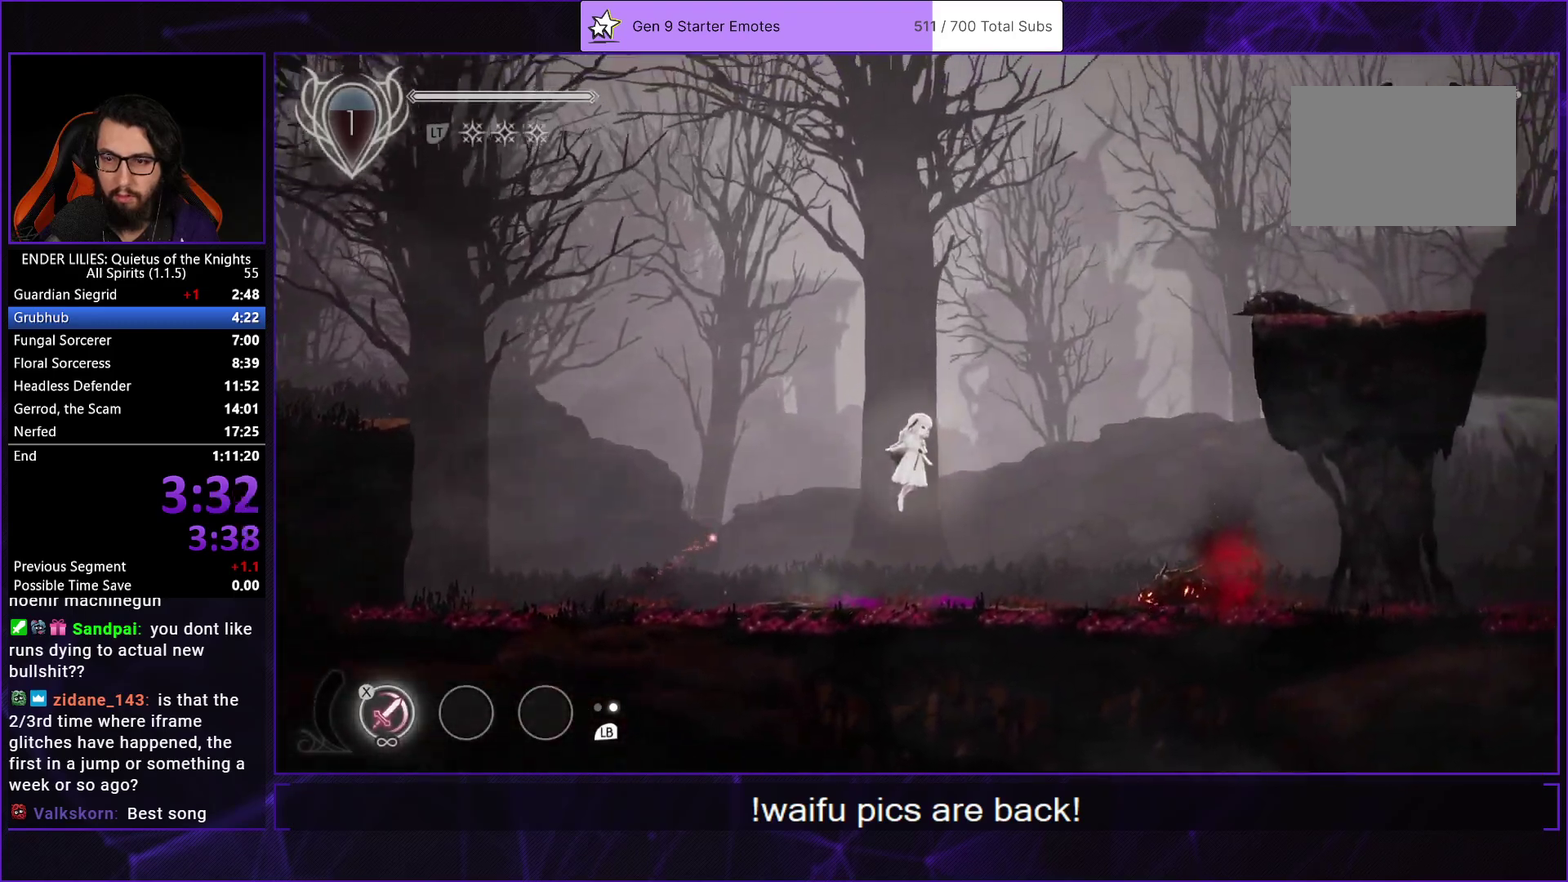
{"buttons": ["A", "DPAD_RIGHT"], "left_stick": "center", "right_stick": "center", "events": [[367, "A", "down"]]}
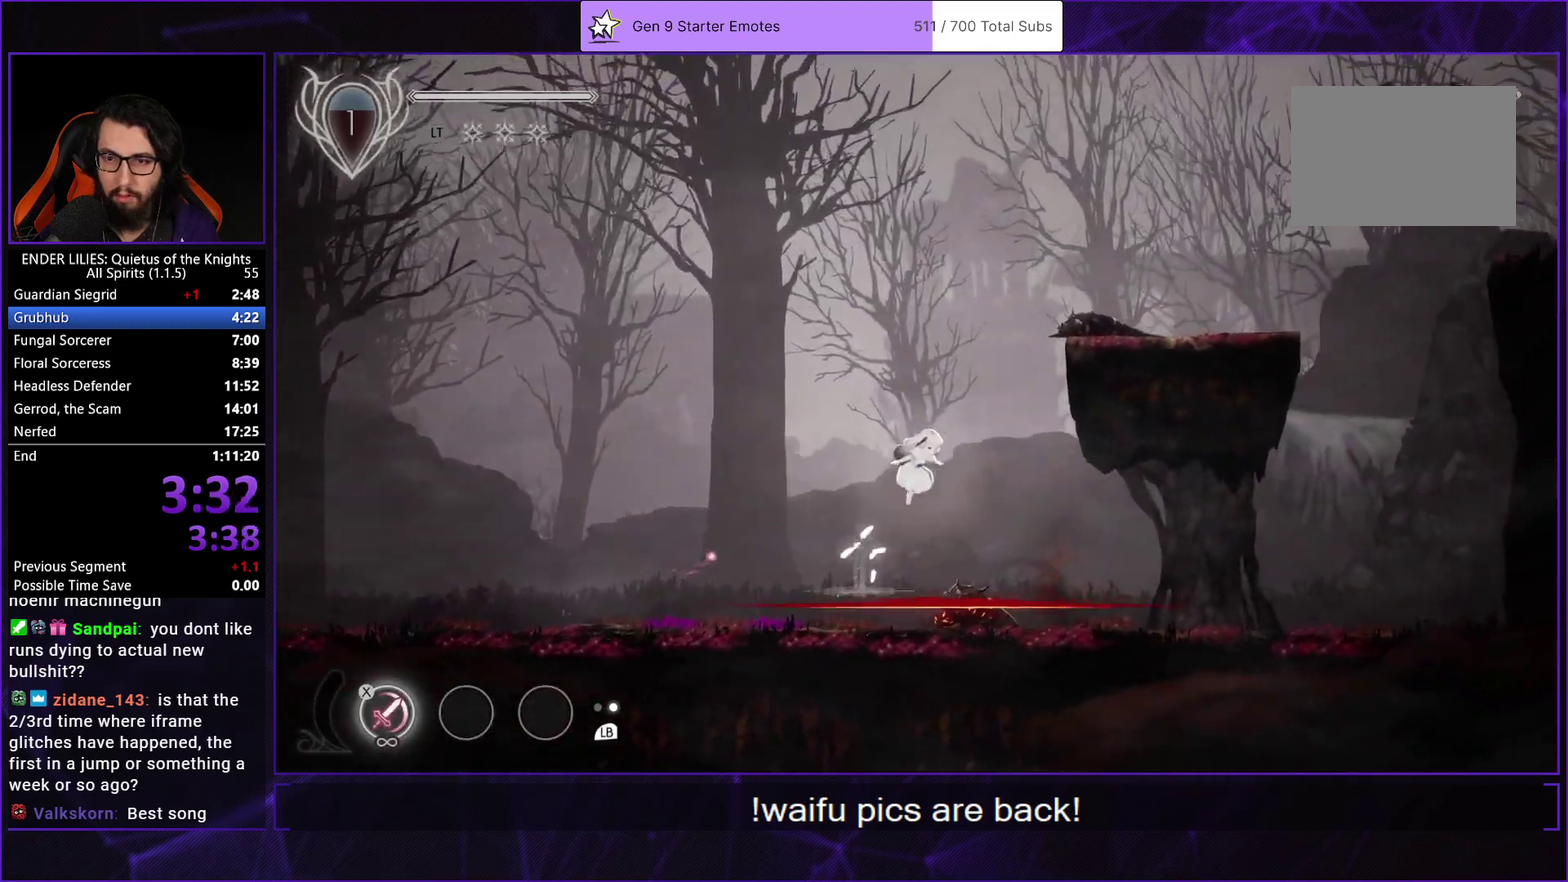
{"buttons": ["DPAD_RIGHT"], "left_stick": "center", "right_stick": "center", "events": [[183, "A", "up"]]}
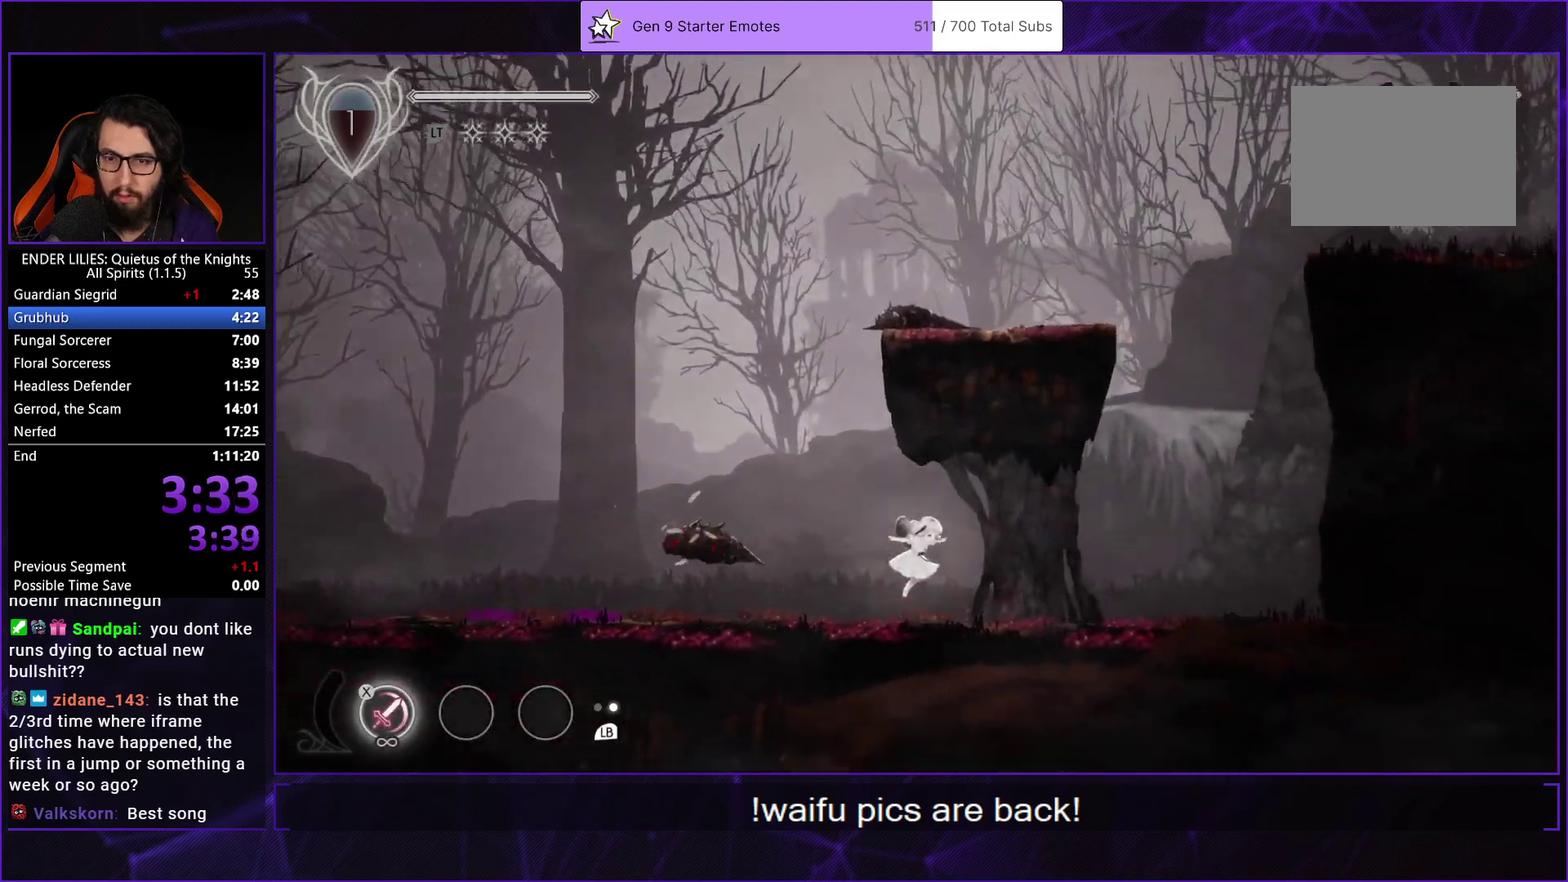
{"buttons": ["A", "DPAD_RIGHT"], "left_stick": "center", "right_stick": "center", "events": [[450, "A", "down"]]}
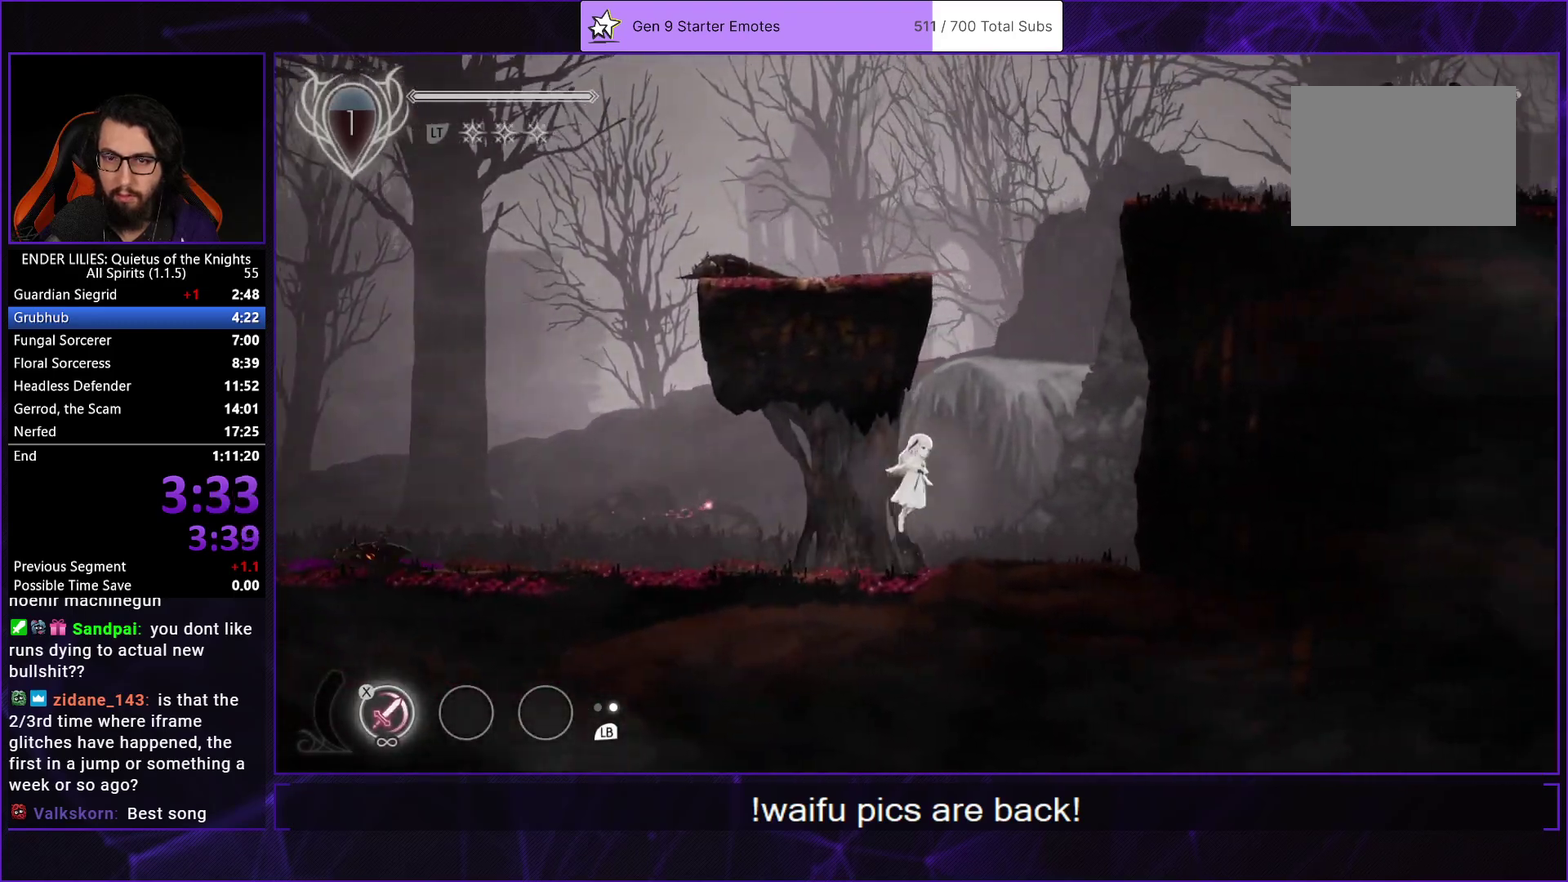
{"buttons": ["A", "L2"], "left_stick": "center", "right_stick": "center", "events": [[50, "A", "up"], [133, "DPAD_RIGHT", "up"], [150, "A", "down"], [233, "DPAD_LEFT", "down"], [300, "A", "up"], [500, "A", "down"], [500, "DPAD_LEFT", "up"], [500, "L2", "down"]]}